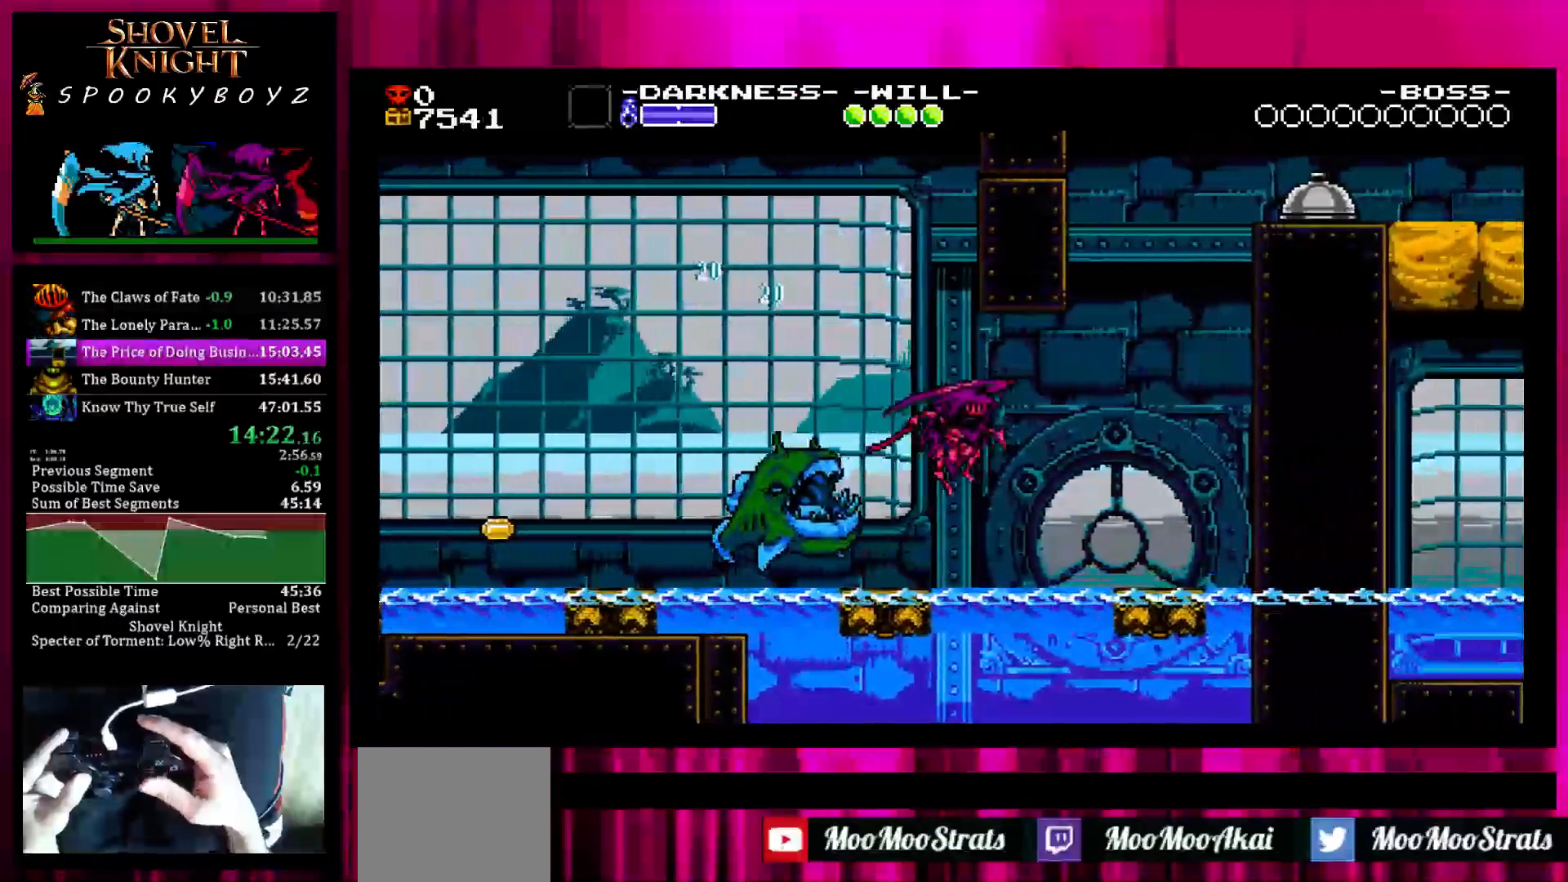
Gameplay with a controller (PlayStation layout); each line is a JSON object with the inputs held at the frame after it. "events" lists button and stick changes between this image and that frame as [ms after this image, input, new state], when the widget could be followed in between. Not read: L3 R3.
{"buttons": ["SQUARE"], "left_stick": "right", "right_stick": "center", "events": []}
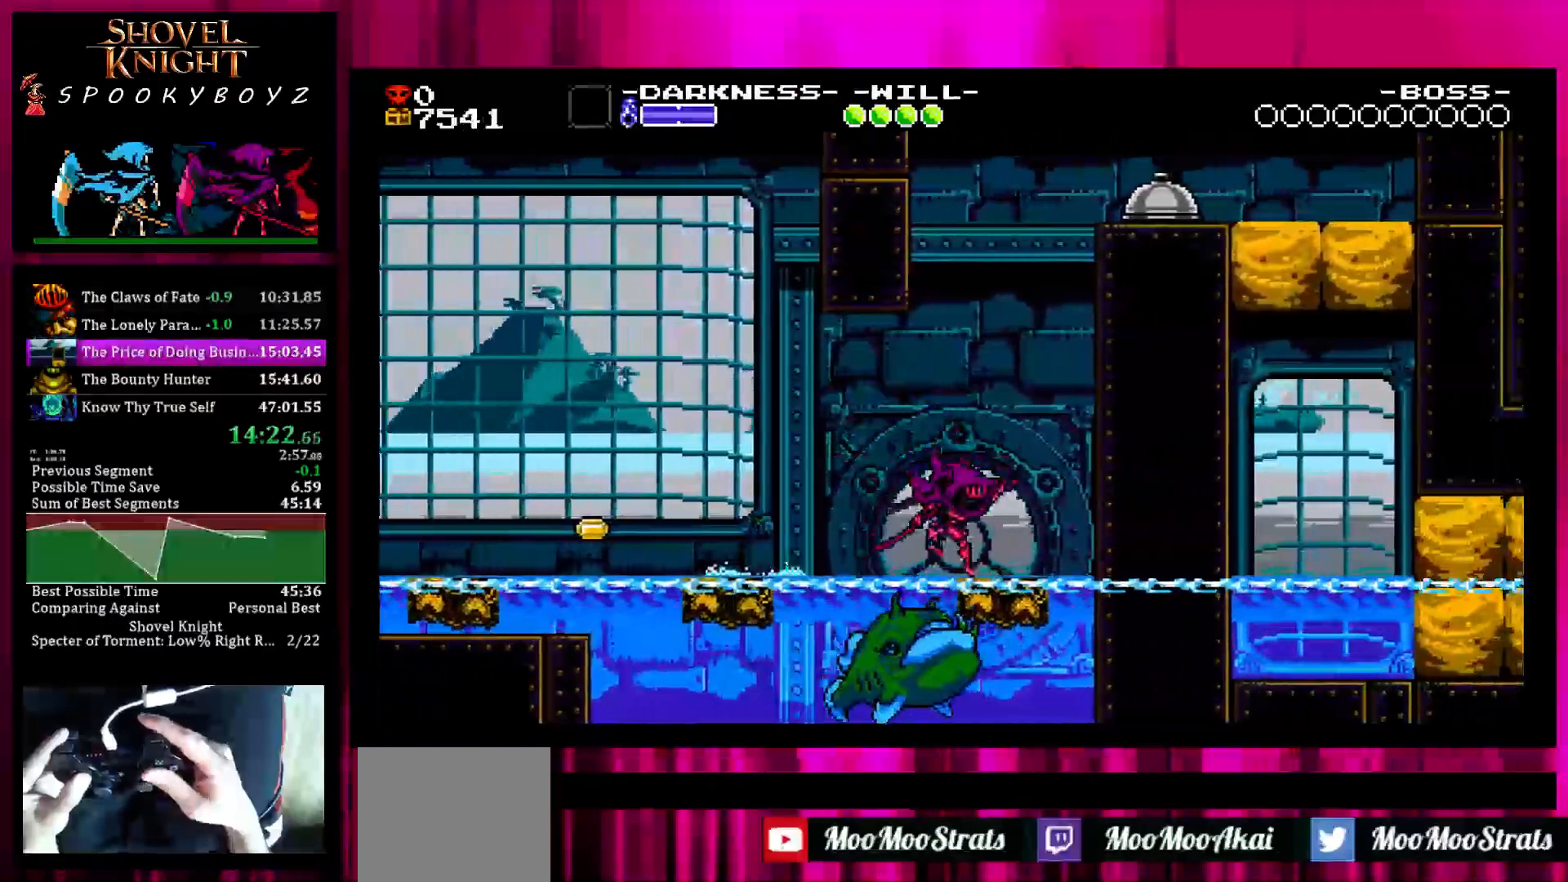
{"buttons": ["SQUARE"], "left_stick": "right", "right_stick": "center", "events": []}
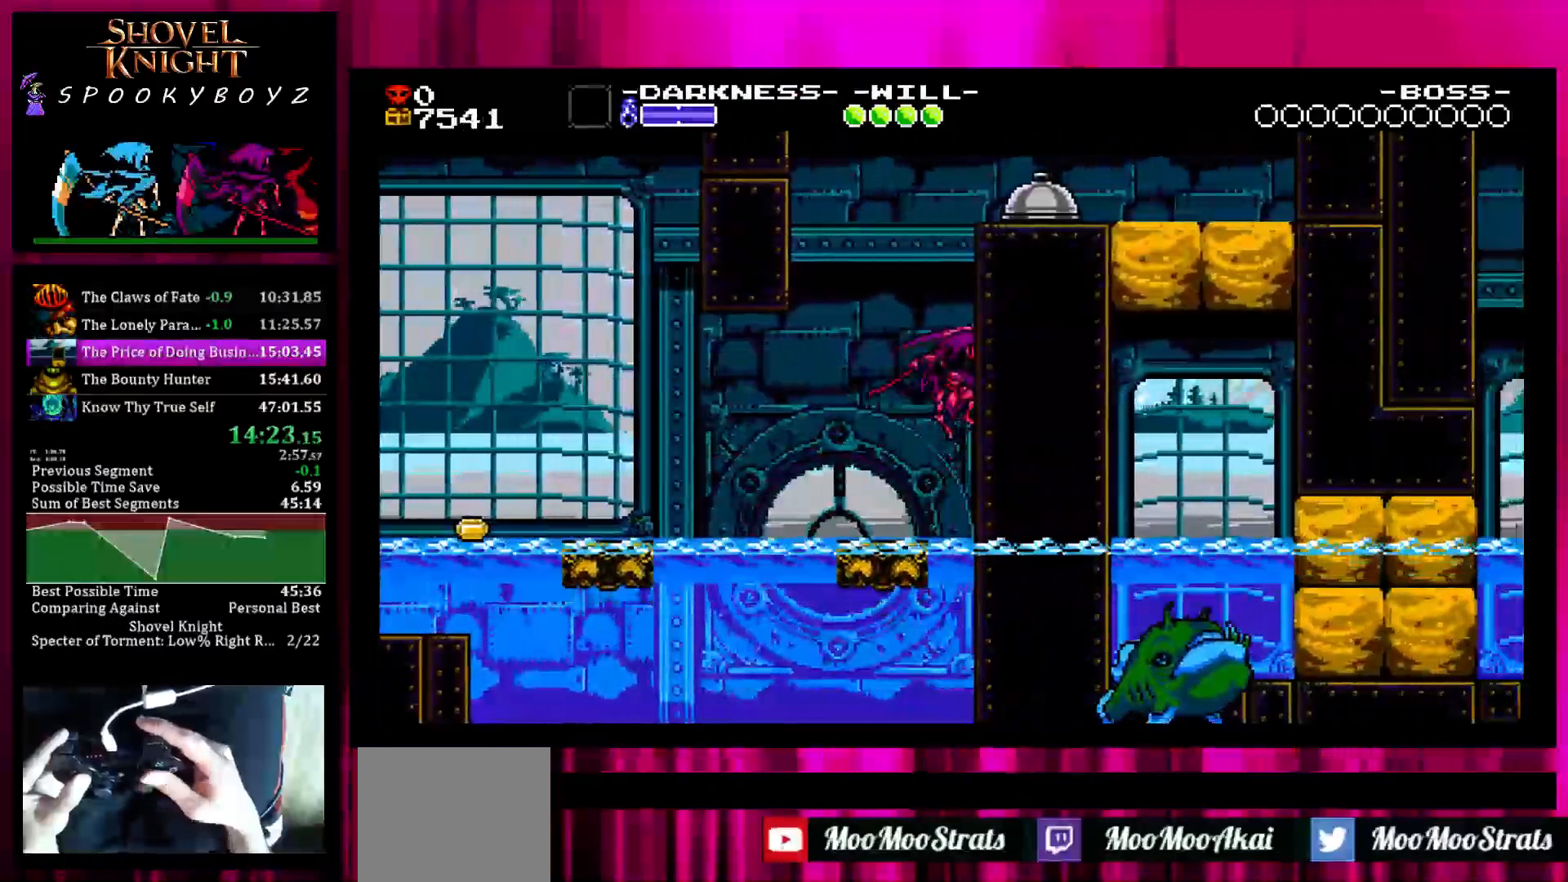
{"buttons": ["SQUARE"], "left_stick": "left", "right_stick": "center", "events": [[150, "left_stick", "center"], [200, "left_stick", "left"]]}
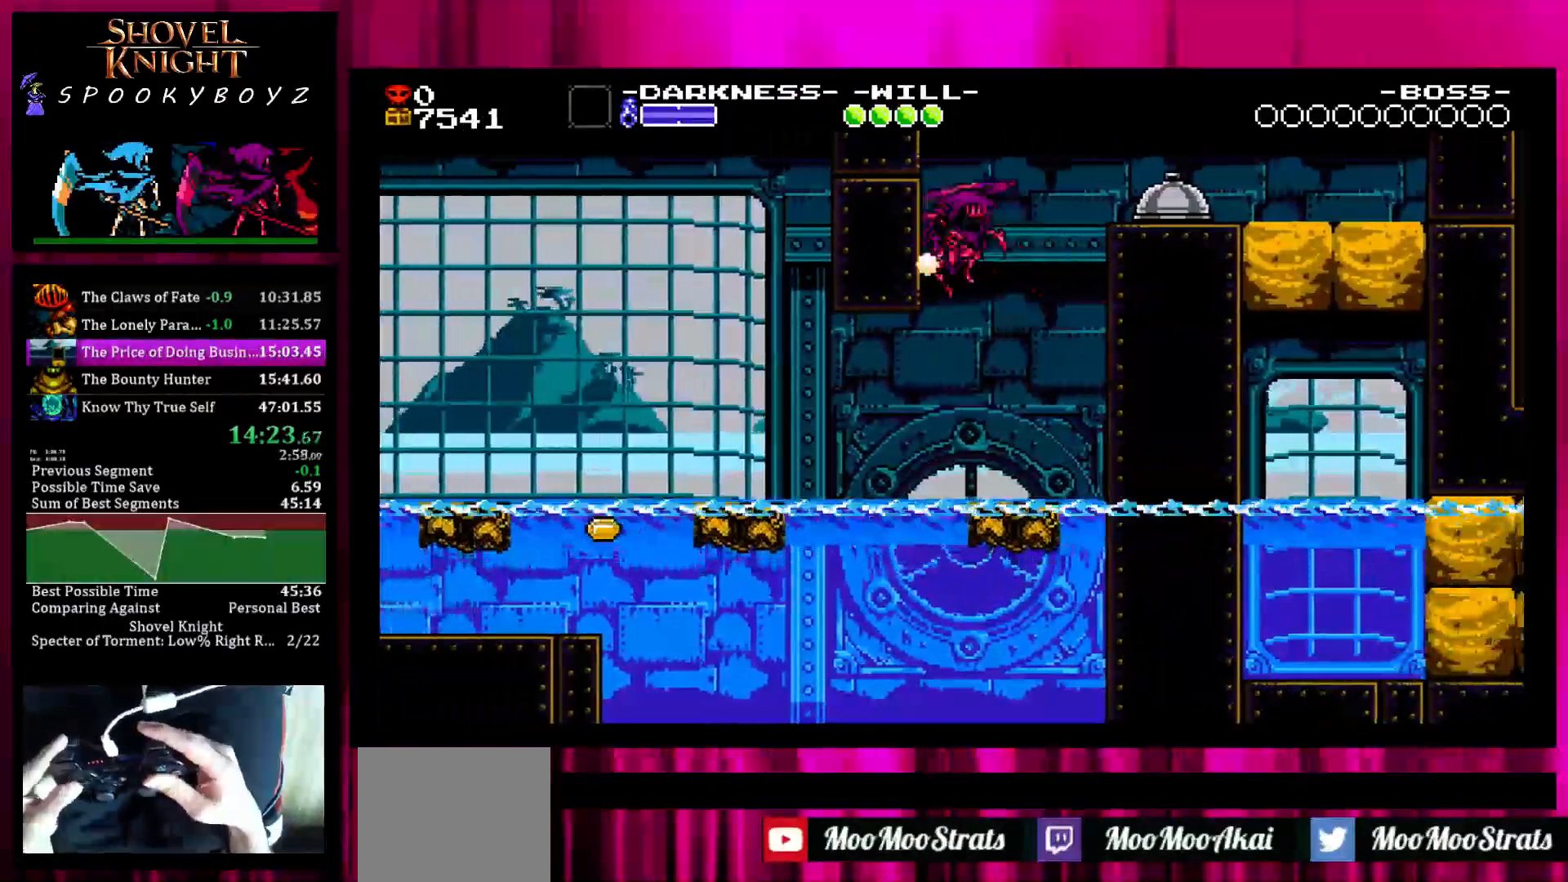
{"buttons": ["SQUARE"], "left_stick": "right", "right_stick": "center", "events": [[100, "left_stick", "center"], [150, "left_stick", "right"]]}
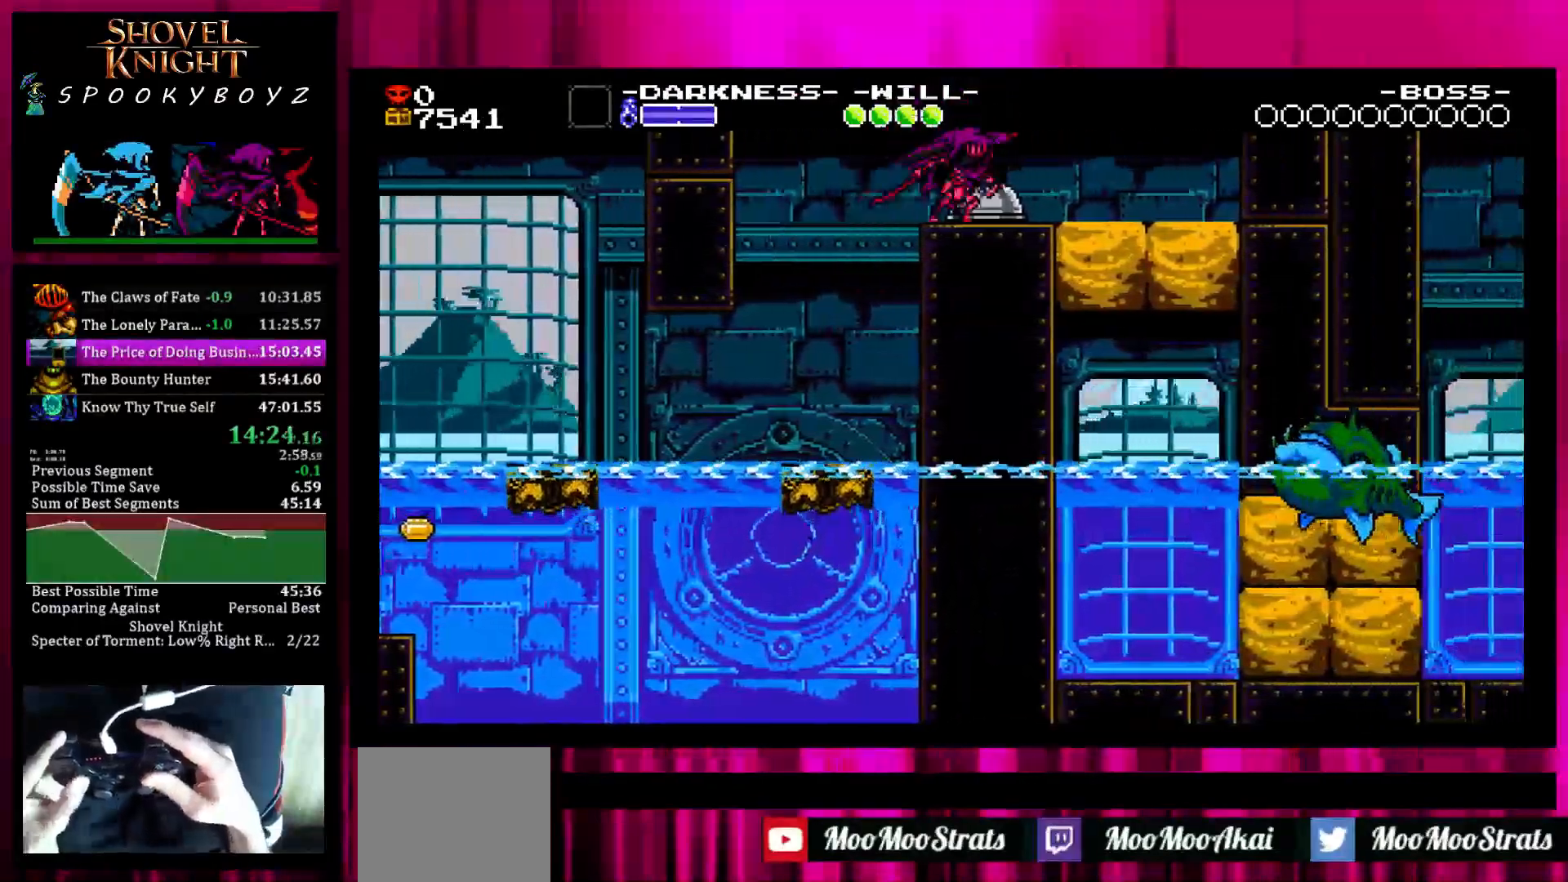
{"buttons": ["SQUARE"], "left_stick": "center", "right_stick": "center", "events": [[417, "left_stick", "center"]]}
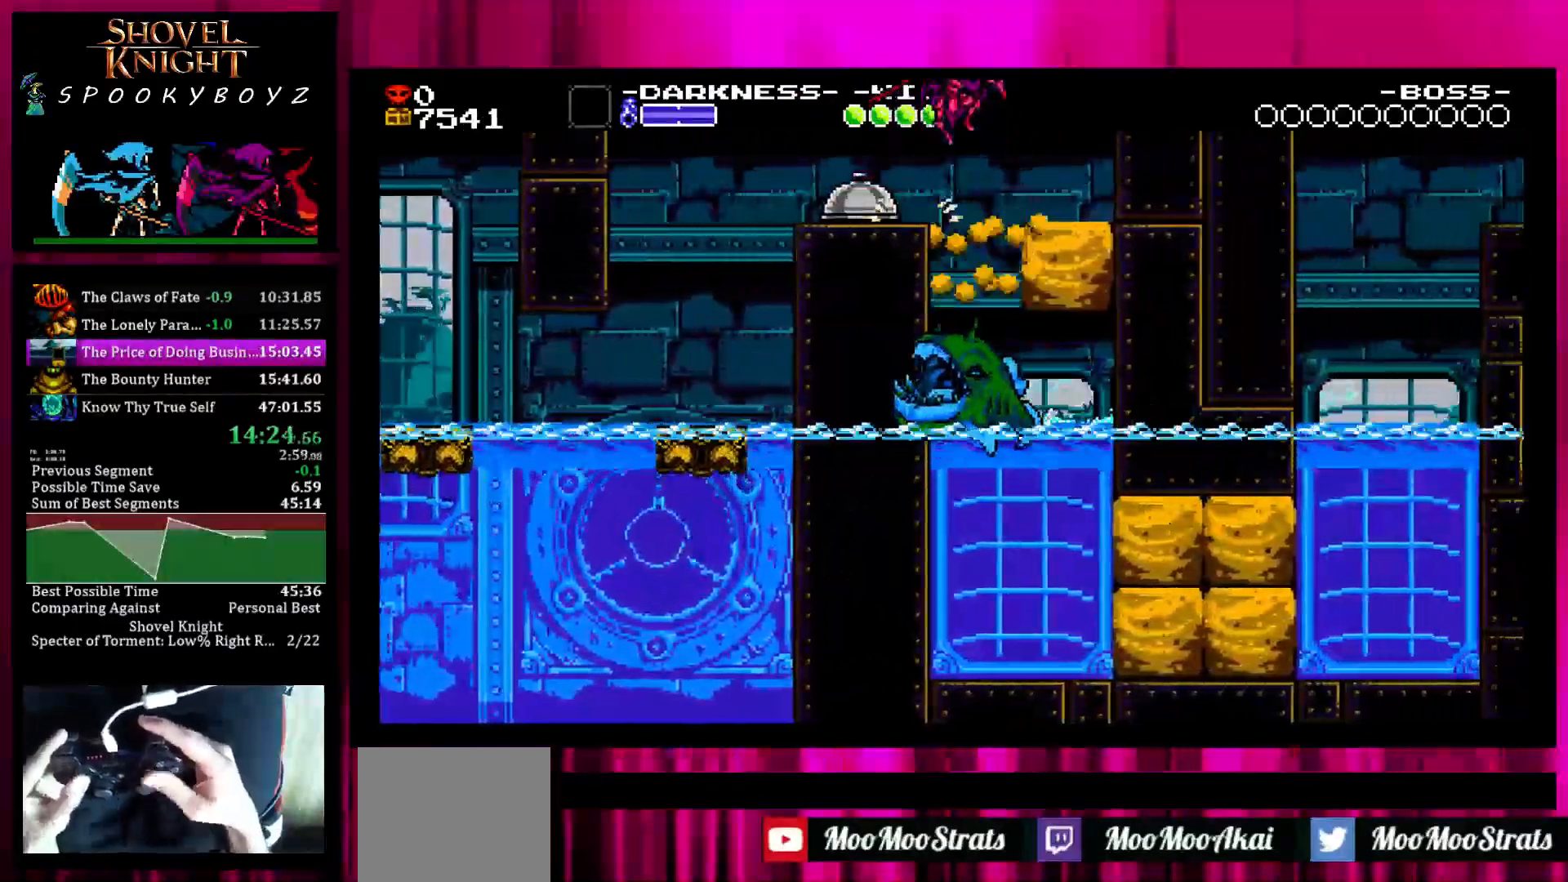
{"buttons": ["SQUARE"], "left_stick": "center", "right_stick": "center", "events": [[67, "left_stick", "right"], [117, "left_stick", "center"], [317, "SQUARE", "up"], [317, "TRIANGLE", "down"], [417, "SQUARE", "down"], [417, "TRIANGLE", "up"]]}
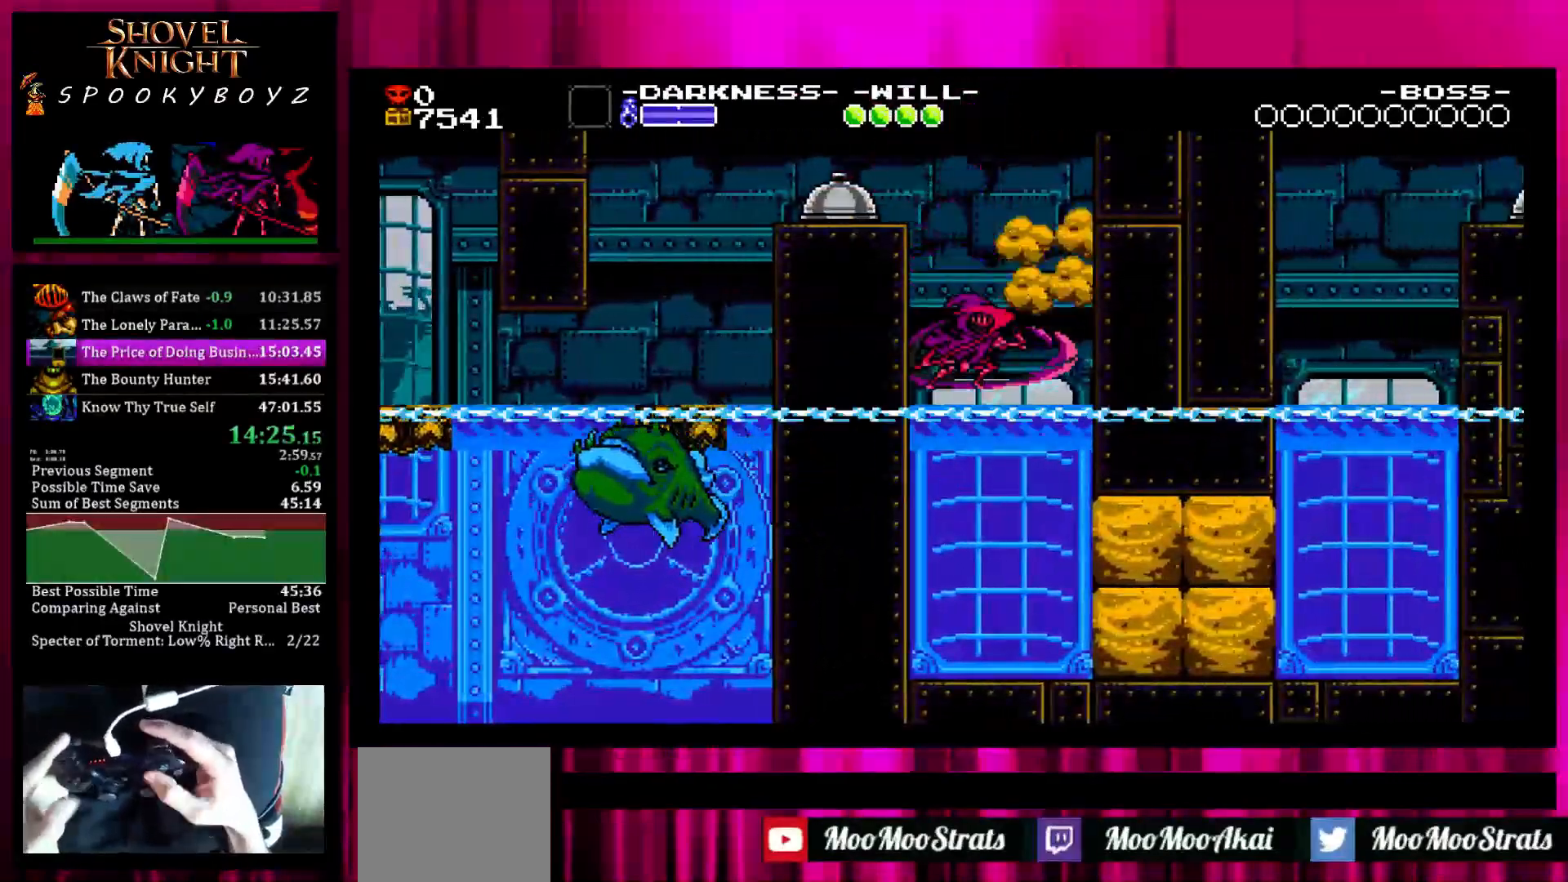
{"buttons": ["TRIANGLE"], "left_stick": "right", "right_stick": "center", "events": [[17, "left_stick", "right"], [133, "SQUARE", "up"], [217, "left_stick", "center"], [317, "left_stick", "right"], [417, "TRIANGLE", "down"]]}
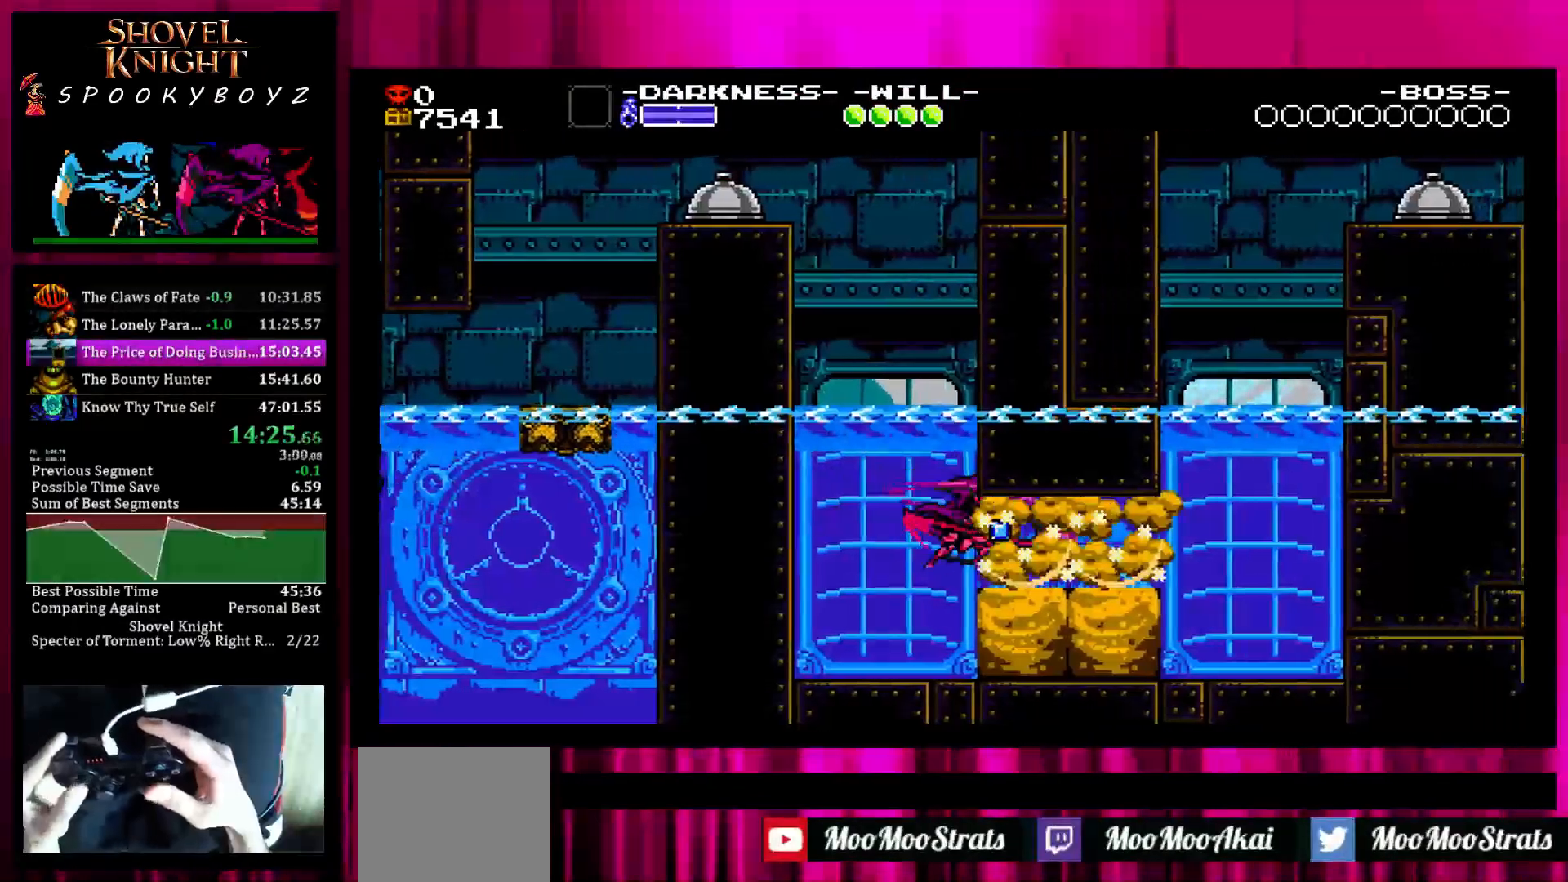
{"buttons": [], "left_stick": "right", "right_stick": "center", "events": [[67, "TRIANGLE", "up"]]}
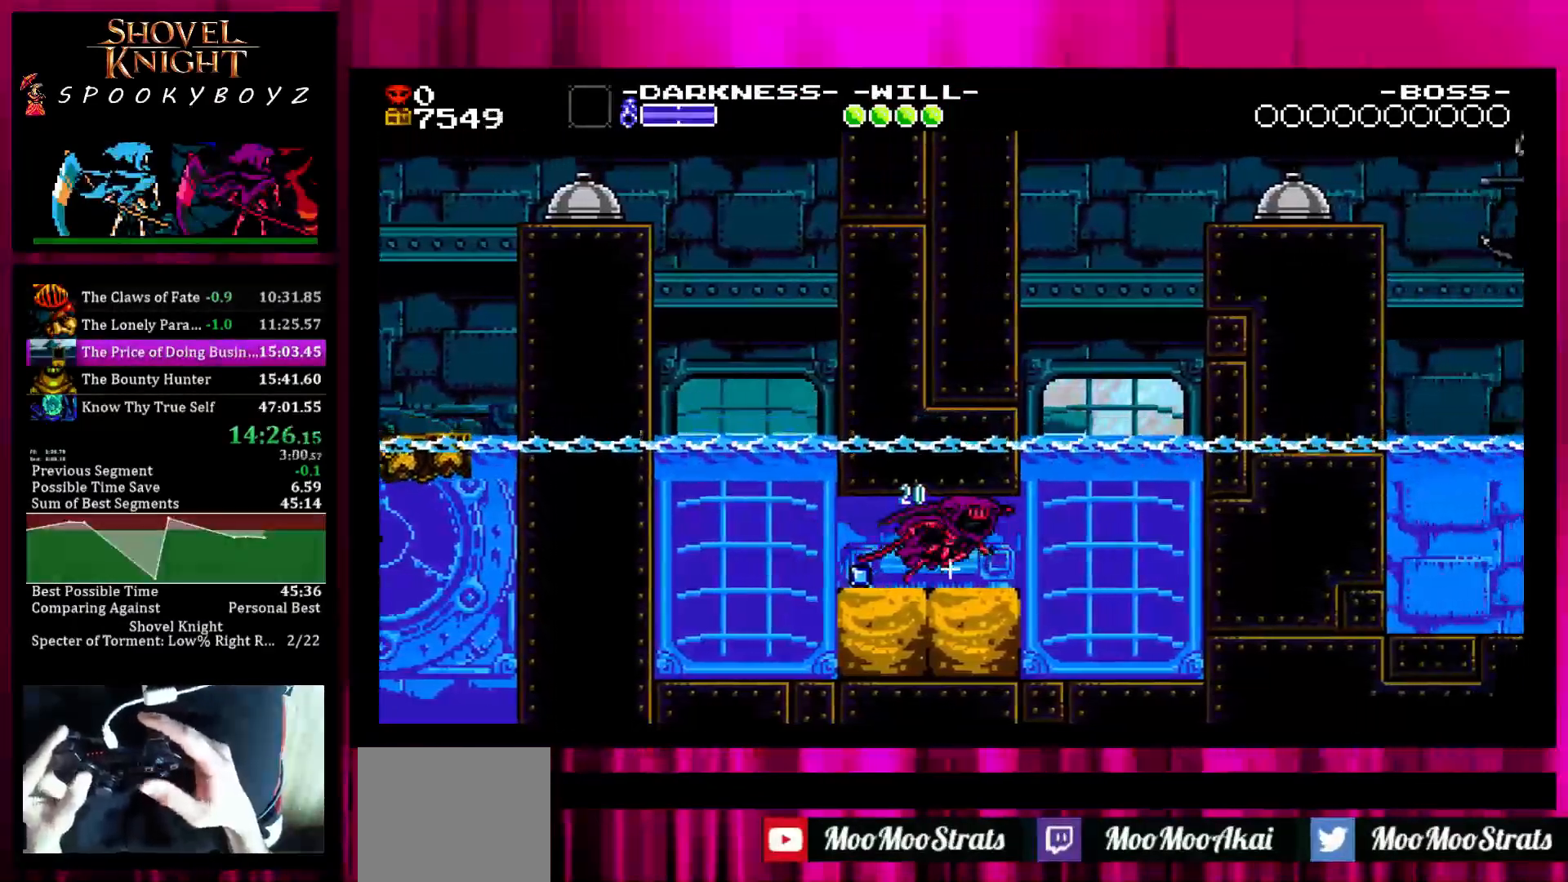
{"buttons": ["SQUARE"], "left_stick": "right", "right_stick": "center", "events": [[317, "SQUARE", "down"]]}
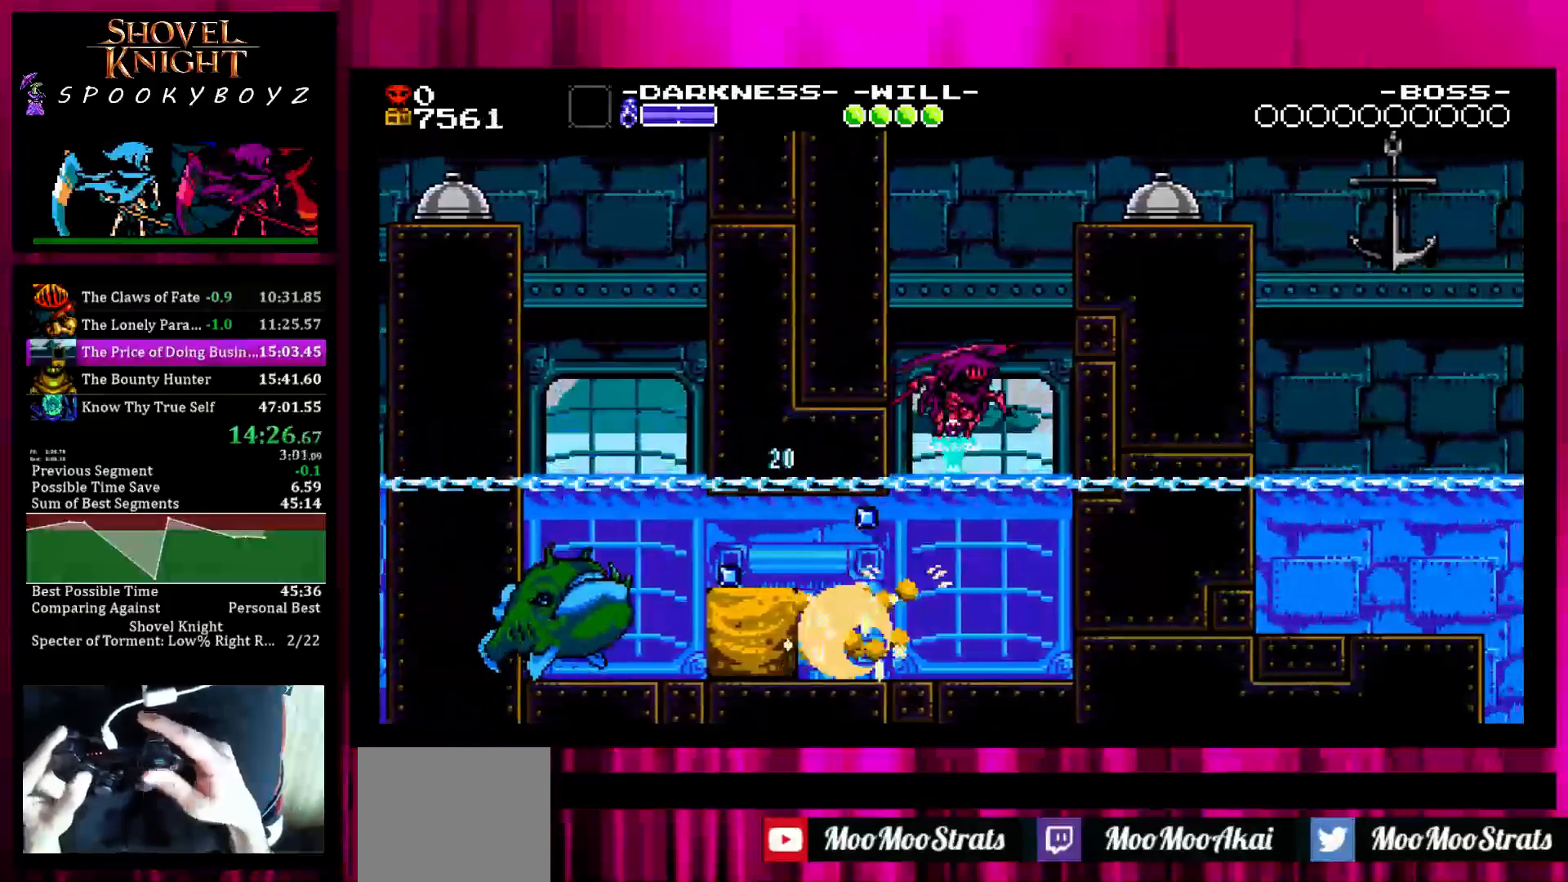
{"buttons": ["SQUARE"], "left_stick": "right", "right_stick": "center", "events": [[67, "left_stick", "left"], [233, "SQUARE", "up"], [333, "SQUARE", "down"], [383, "left_stick", "center"], [483, "left_stick", "right"]]}
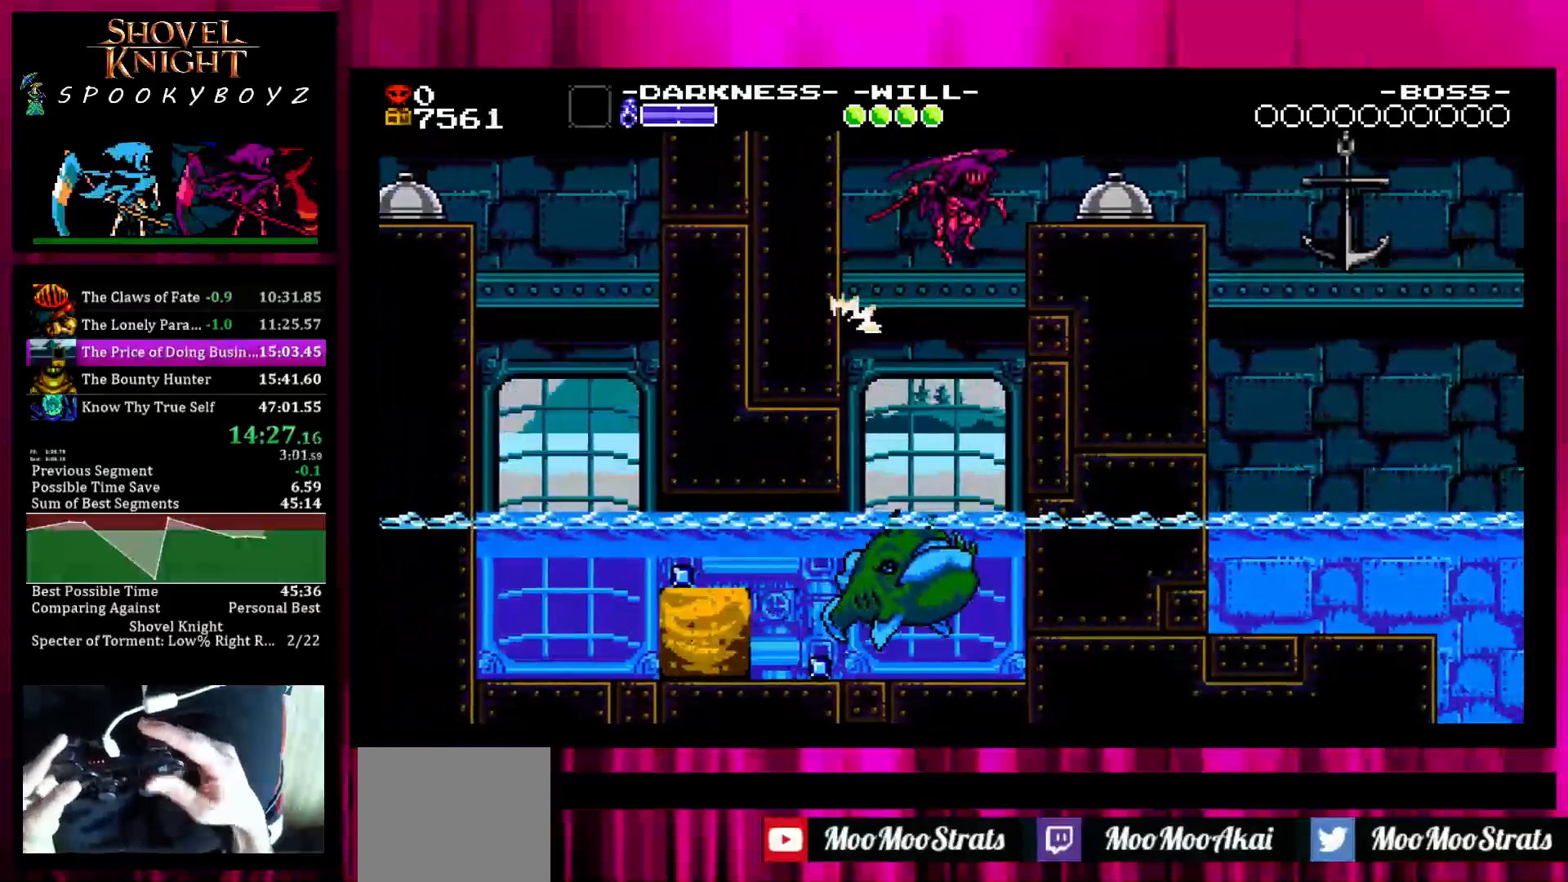
{"buttons": [], "left_stick": "right", "right_stick": "center", "events": [[400, "SQUARE", "up"]]}
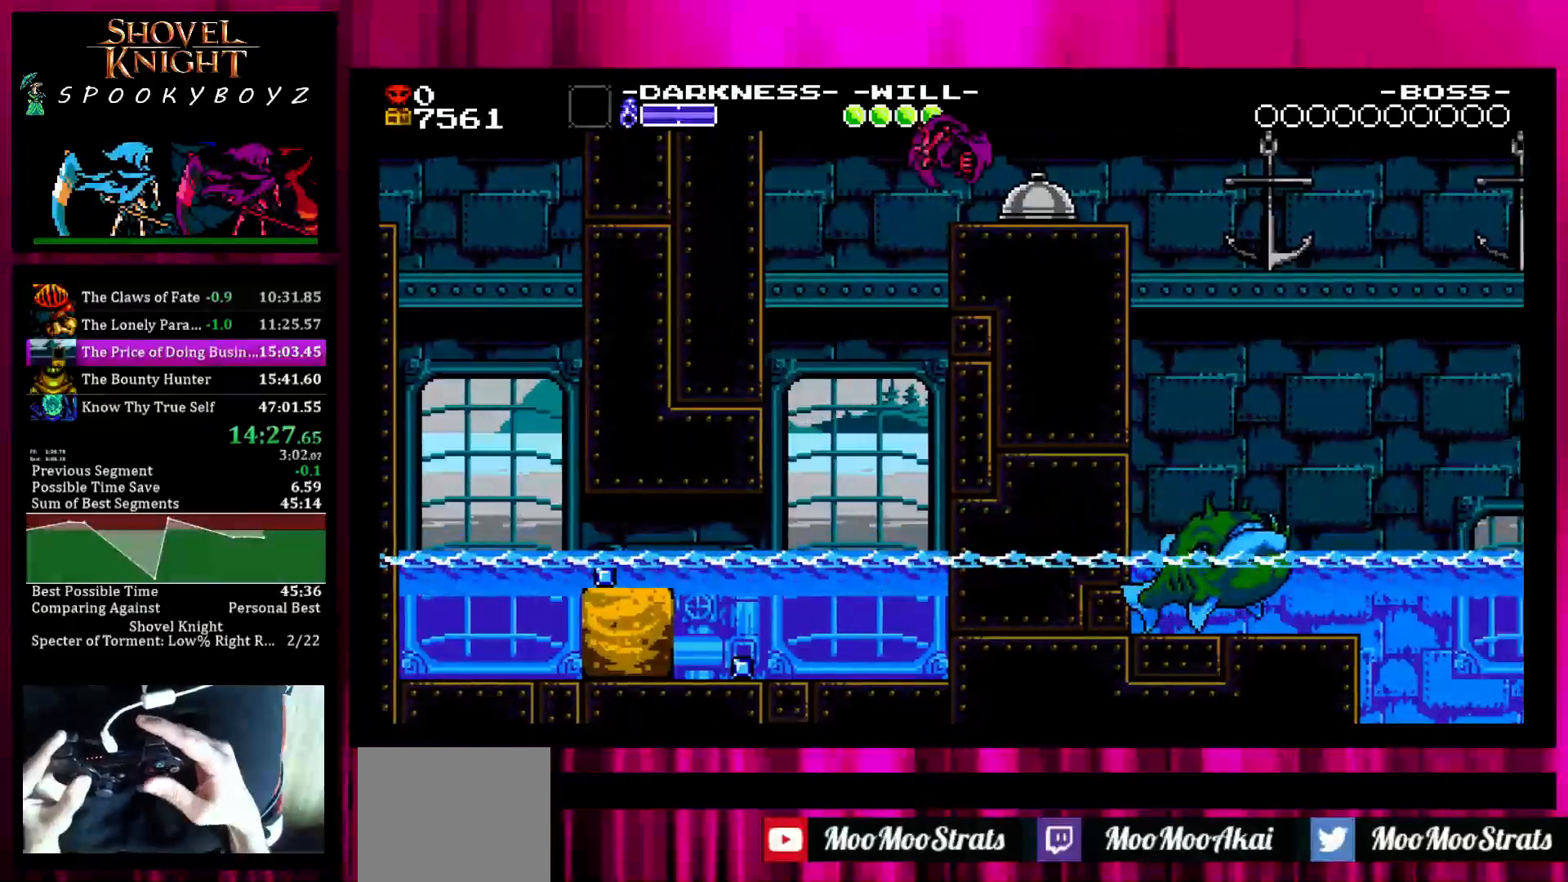
{"buttons": [], "left_stick": "right", "right_stick": "center", "events": []}
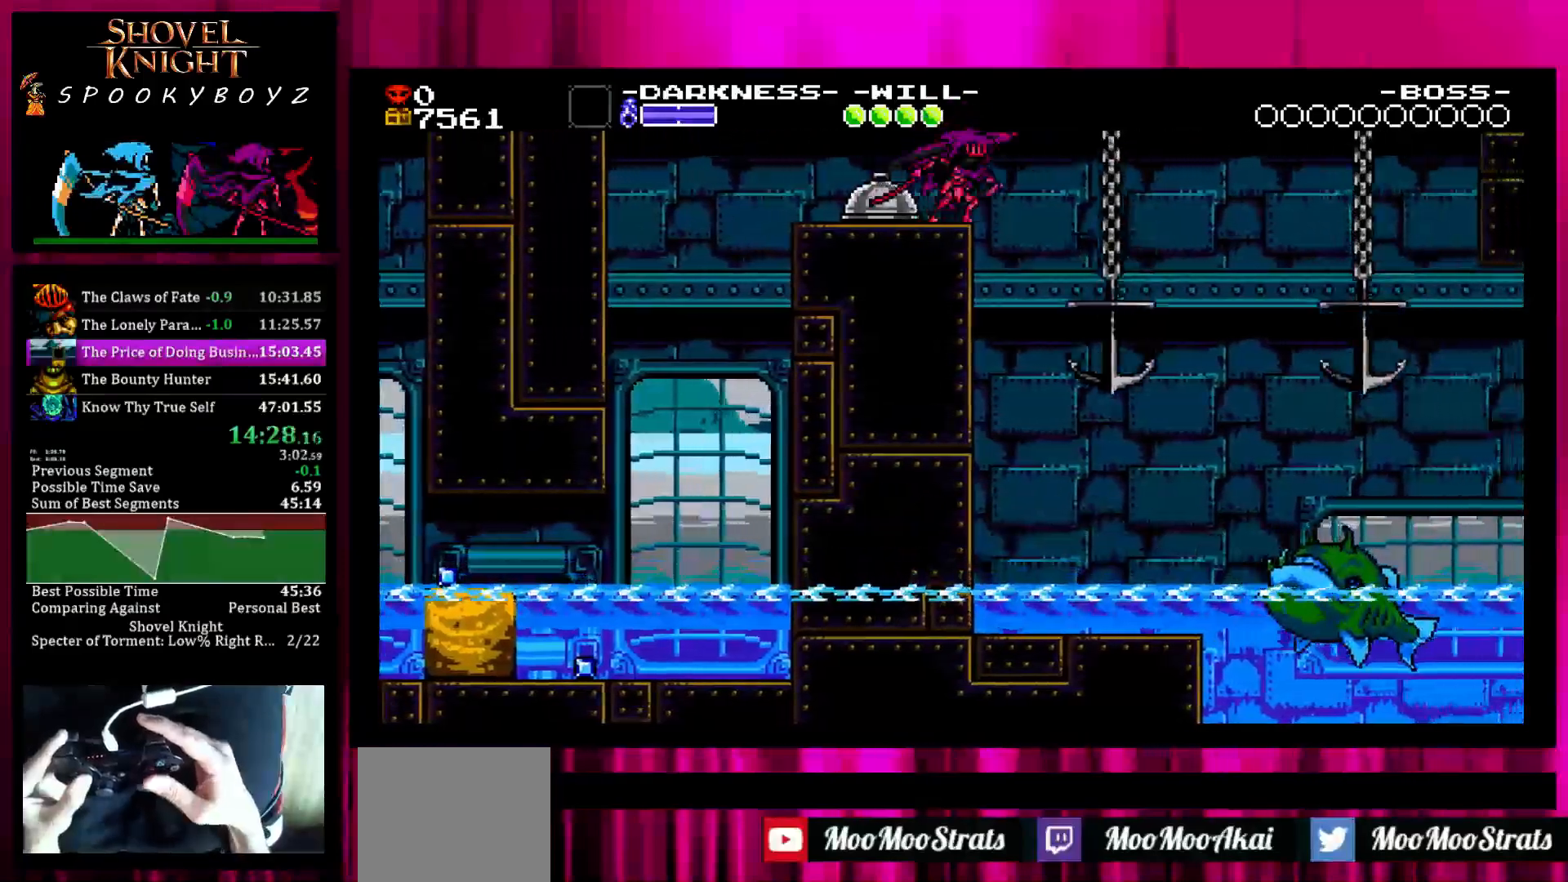
{"buttons": ["SQUARE"], "left_stick": "right", "right_stick": "center", "events": [[133, "SQUARE", "down"]]}
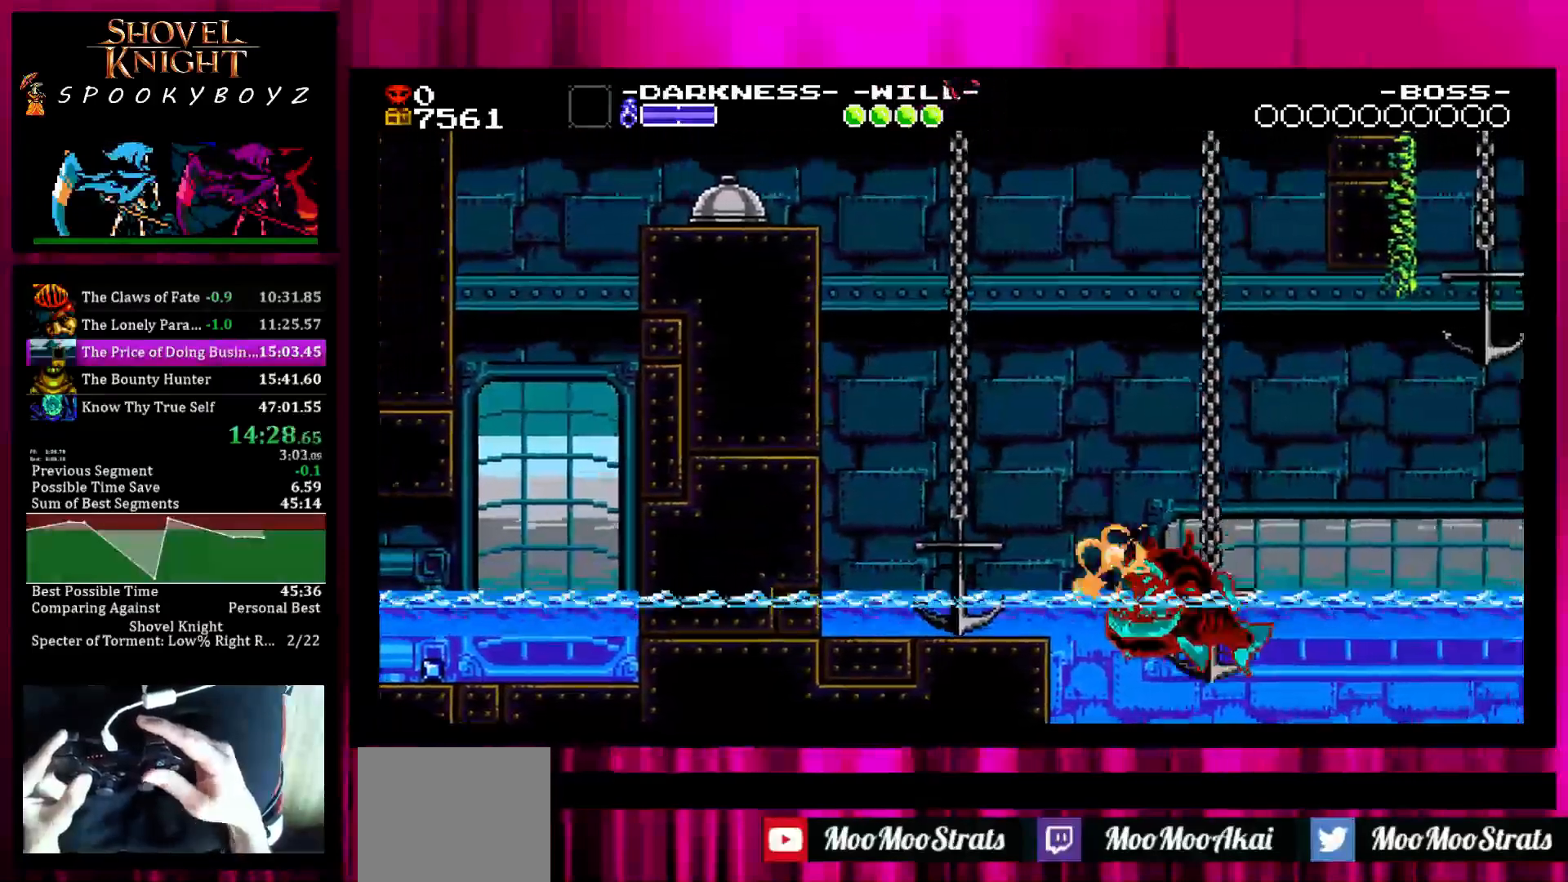
{"buttons": [], "left_stick": "left", "right_stick": "center", "events": [[183, "SQUARE", "up"], [283, "left_stick", "center"], [333, "left_stick", "left"]]}
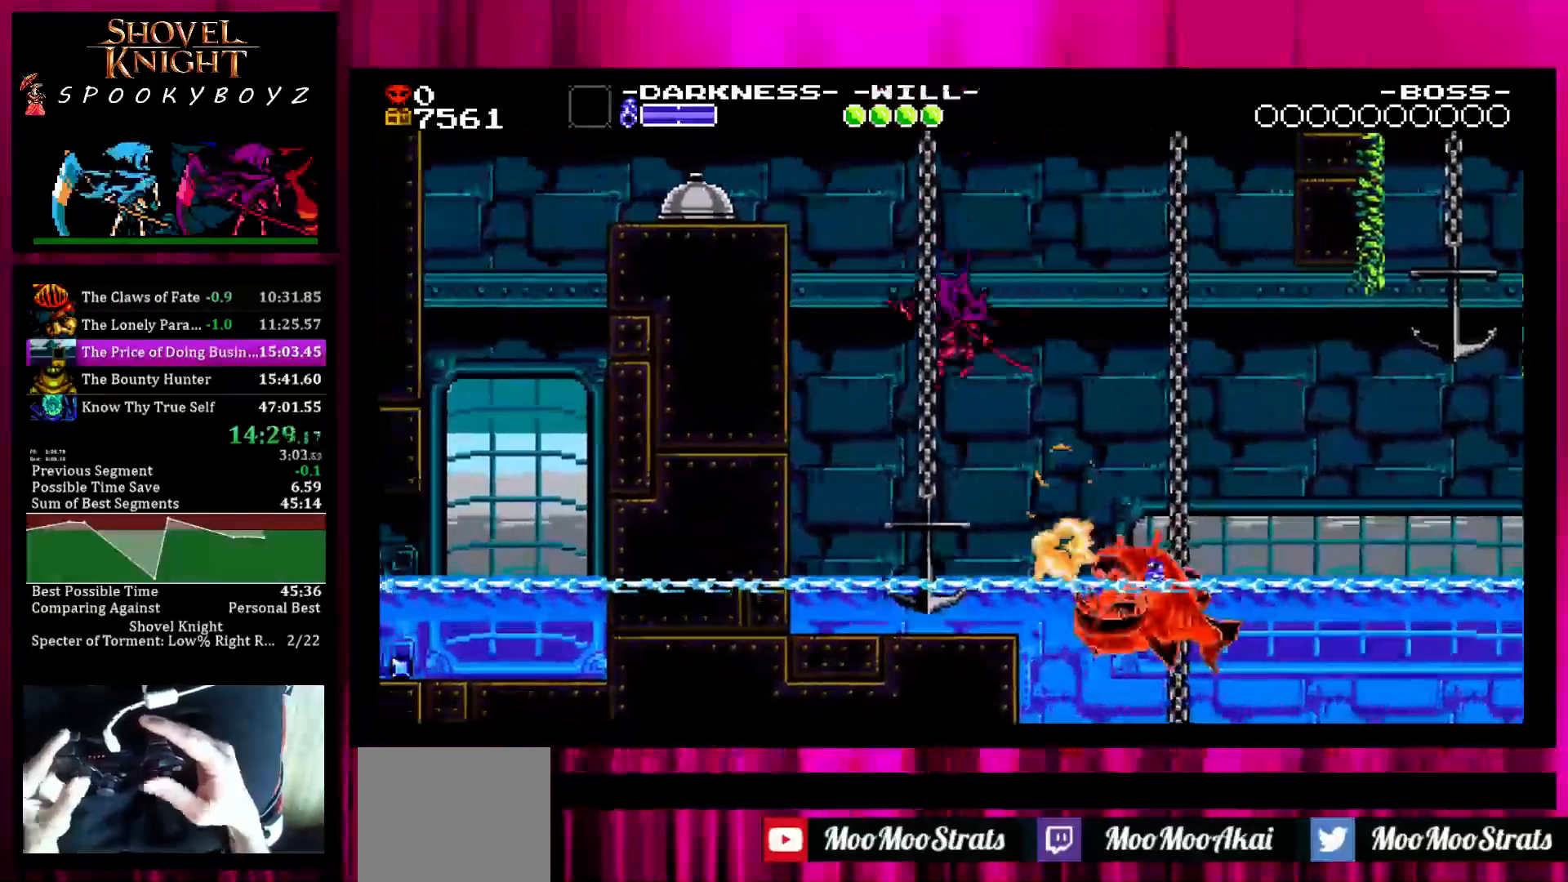
{"buttons": ["SQUARE"], "left_stick": "right", "right_stick": "center", "events": [[100, "left_stick", "center"], [250, "left_stick", "right"], [300, "SQUARE", "down"]]}
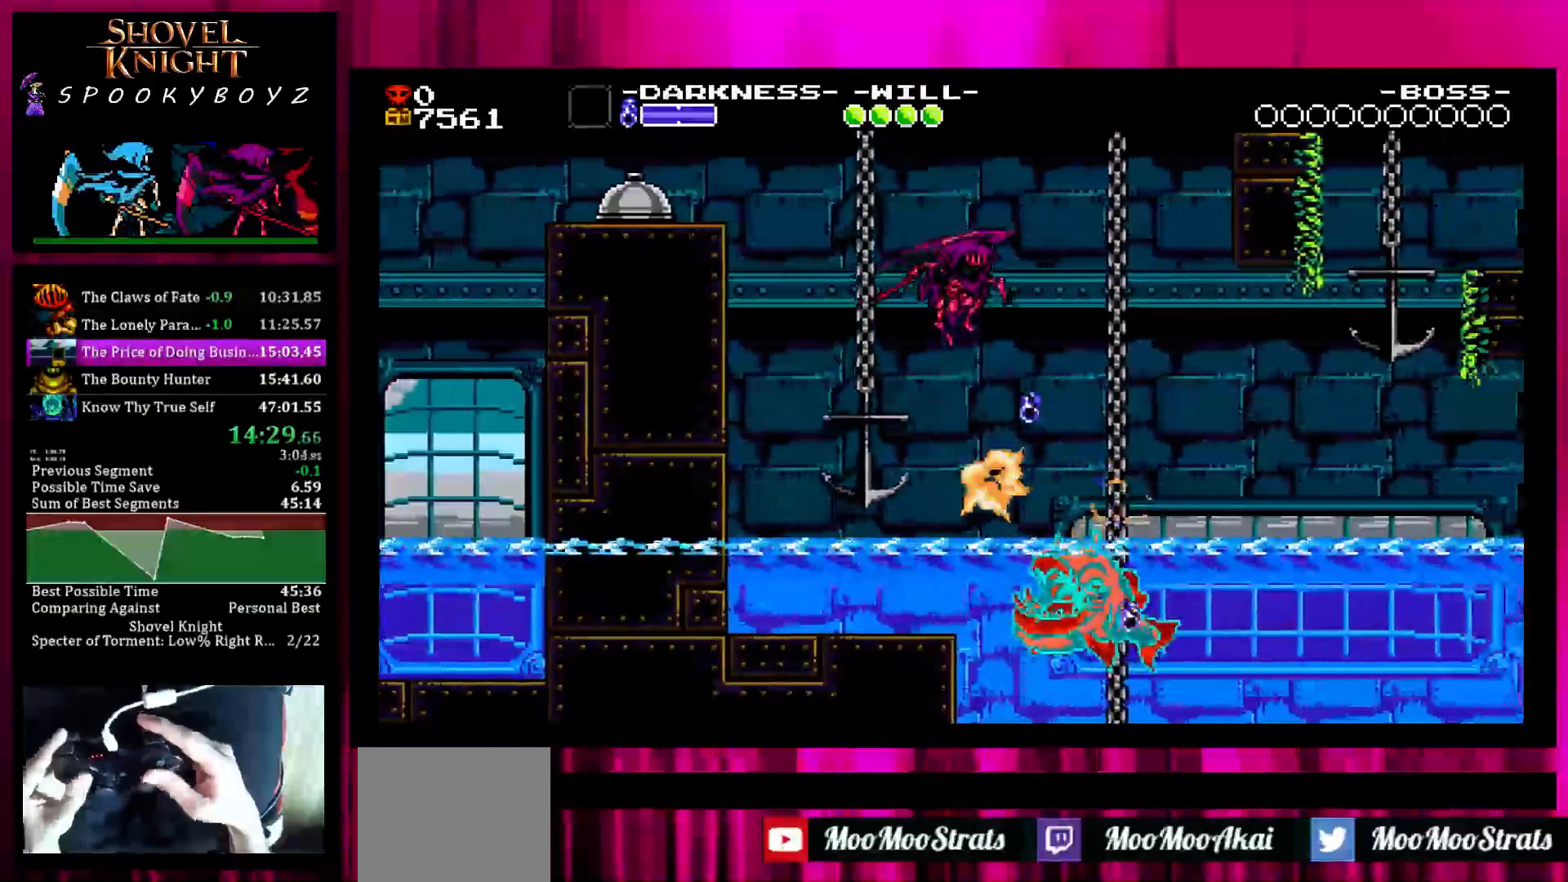
{"buttons": ["SQUARE"], "left_stick": "right", "right_stick": "center", "events": []}
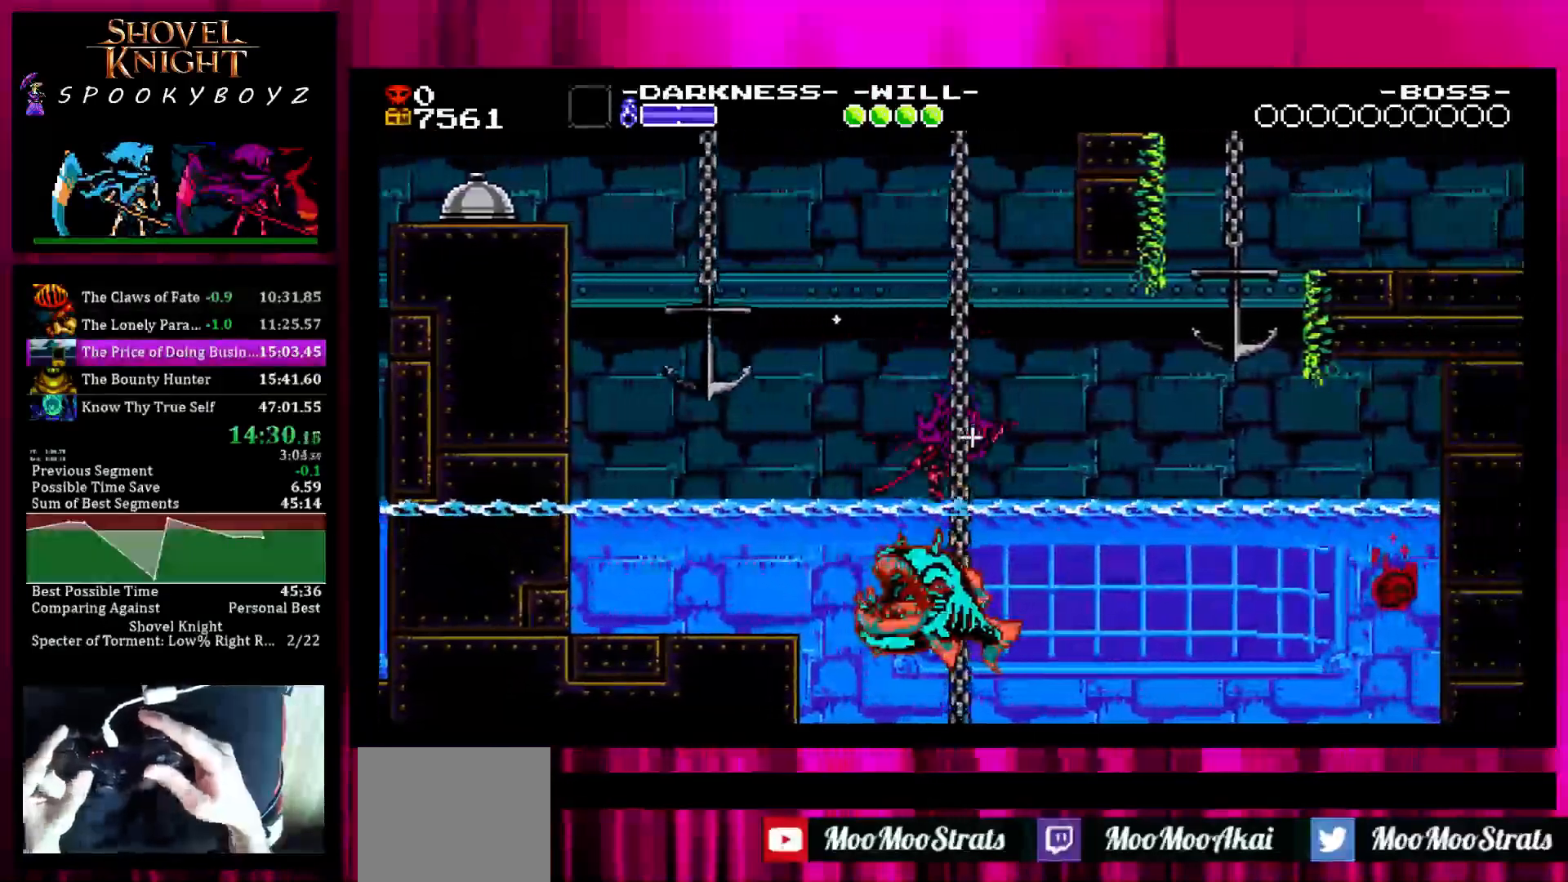
{"buttons": ["SQUARE"], "left_stick": "center", "right_stick": "center", "events": [[150, "left_stick", "center"]]}
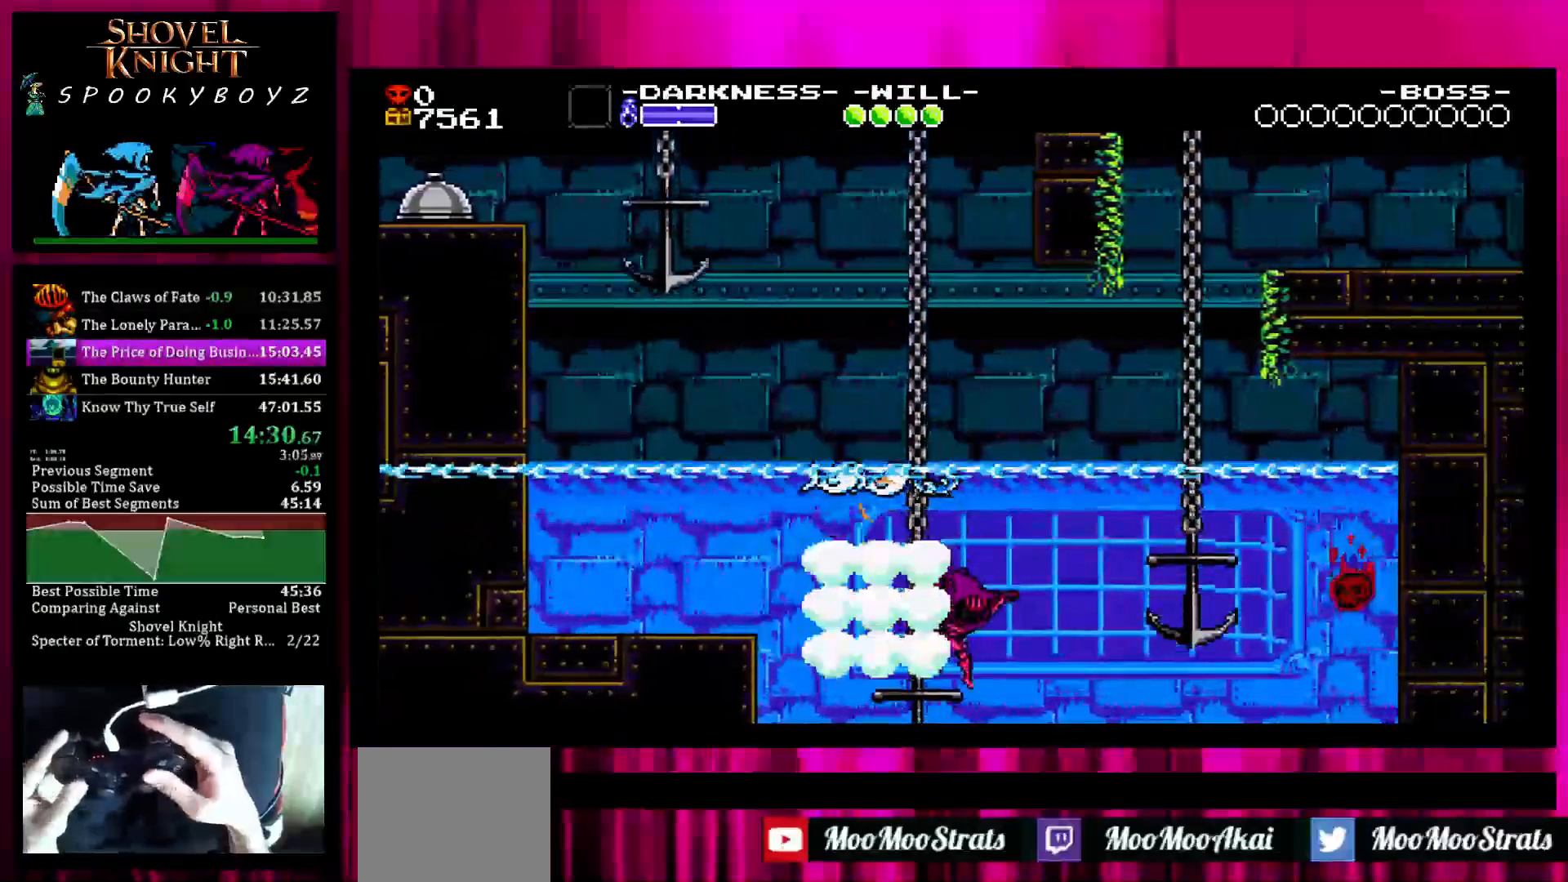
{"buttons": [], "left_stick": "center", "right_stick": "center", "events": [[450, "SQUARE", "up"]]}
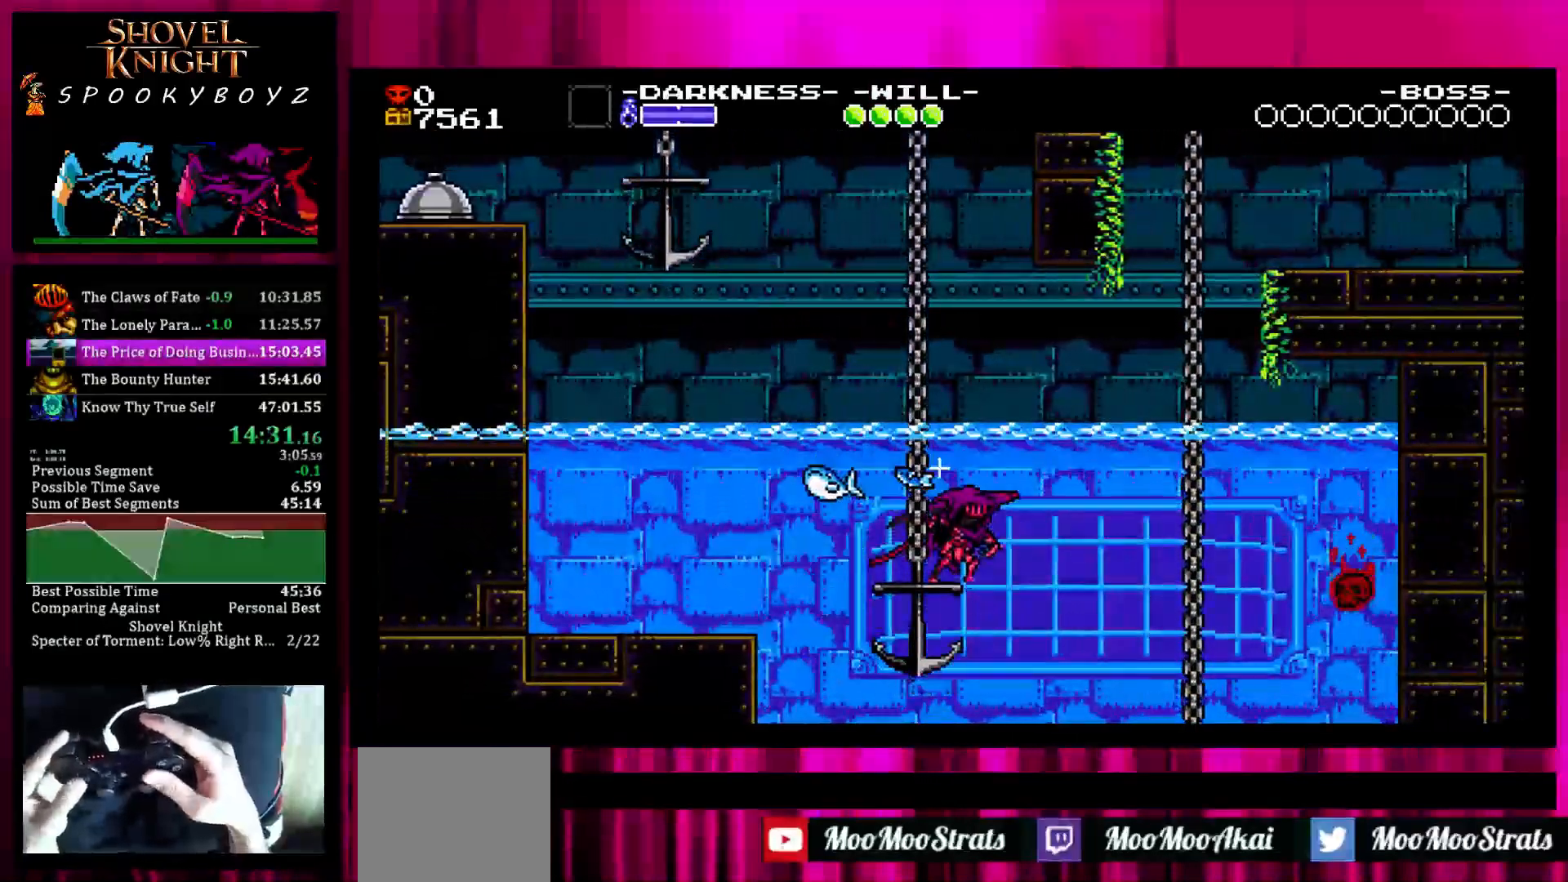
{"buttons": ["SQUARE"], "left_stick": "right", "right_stick": "center", "events": [[100, "left_stick", "right"], [150, "SQUARE", "down"]]}
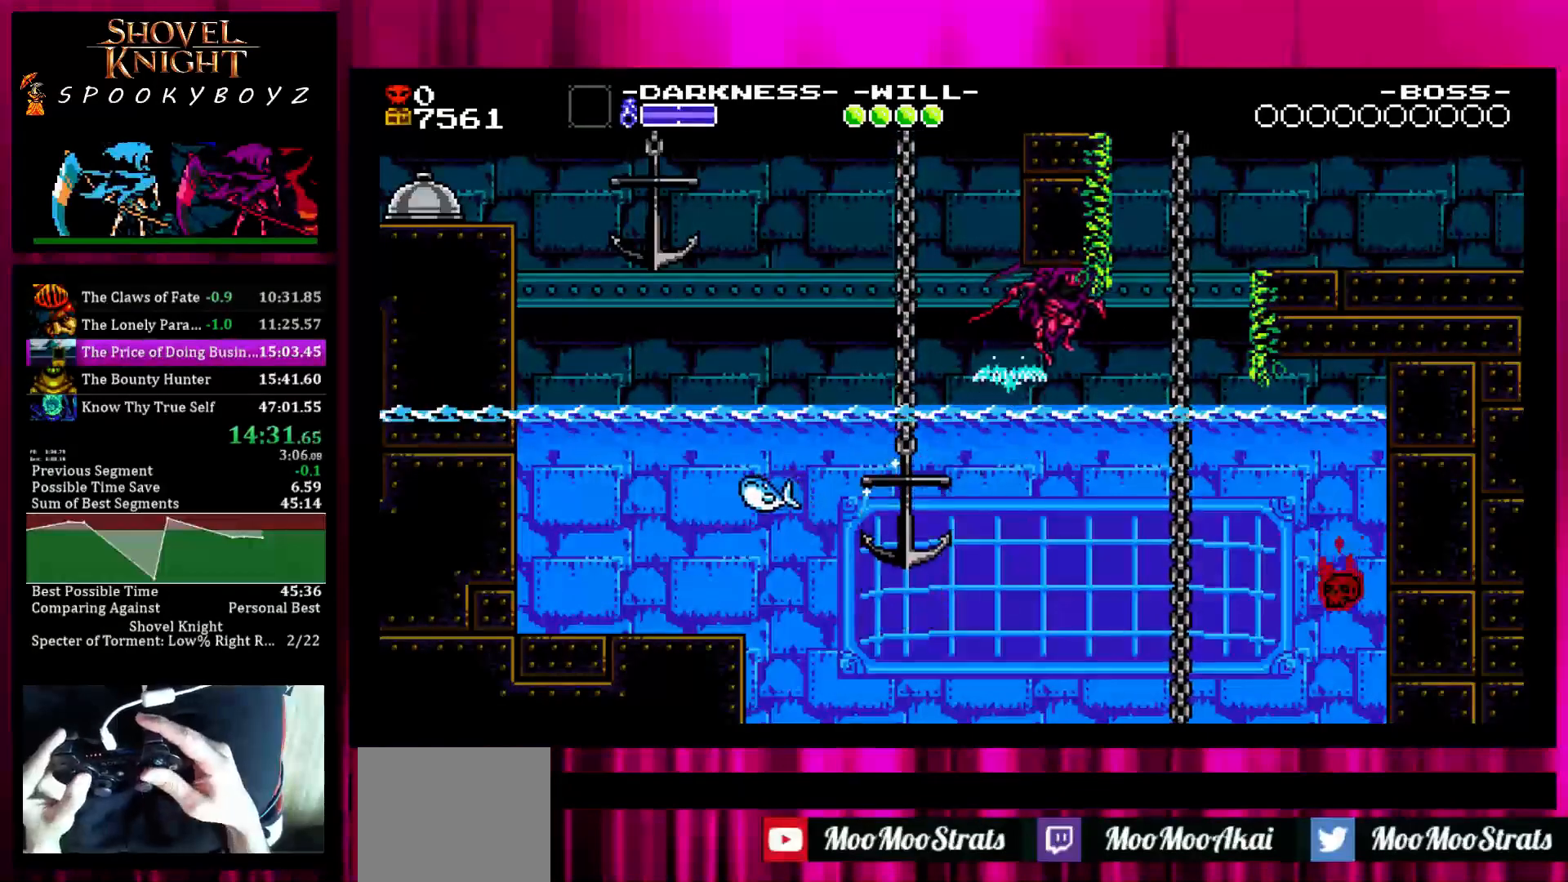
{"buttons": [], "left_stick": "center", "right_stick": "center", "events": [[267, "SQUARE", "up"], [417, "left_stick", "center"]]}
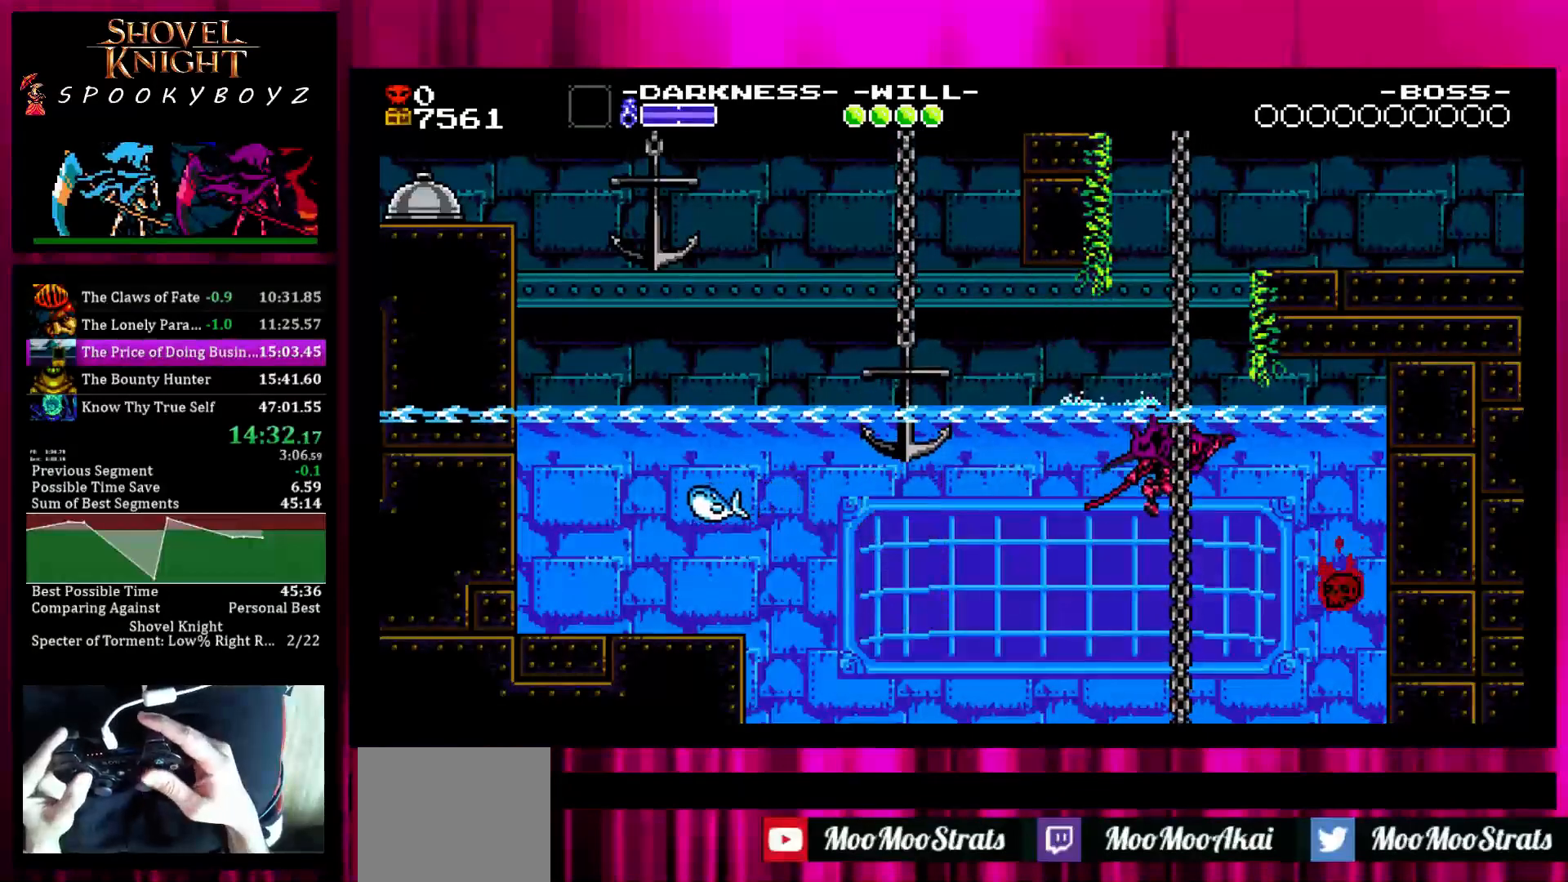
{"buttons": [], "left_stick": "center", "right_stick": "center", "events": []}
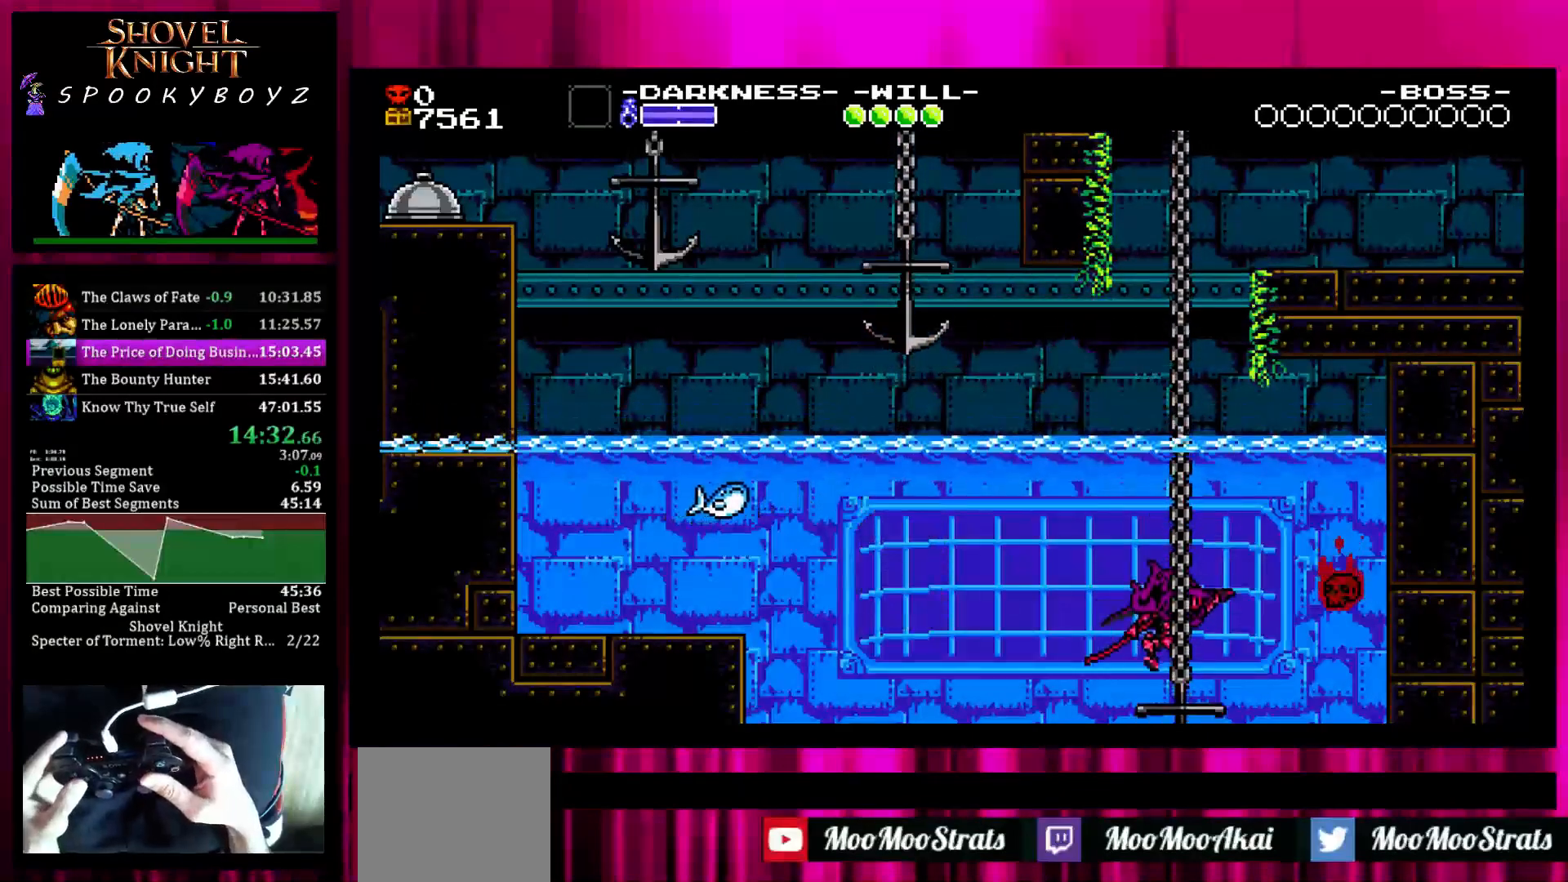
{"buttons": [], "left_stick": "center", "right_stick": "center", "events": []}
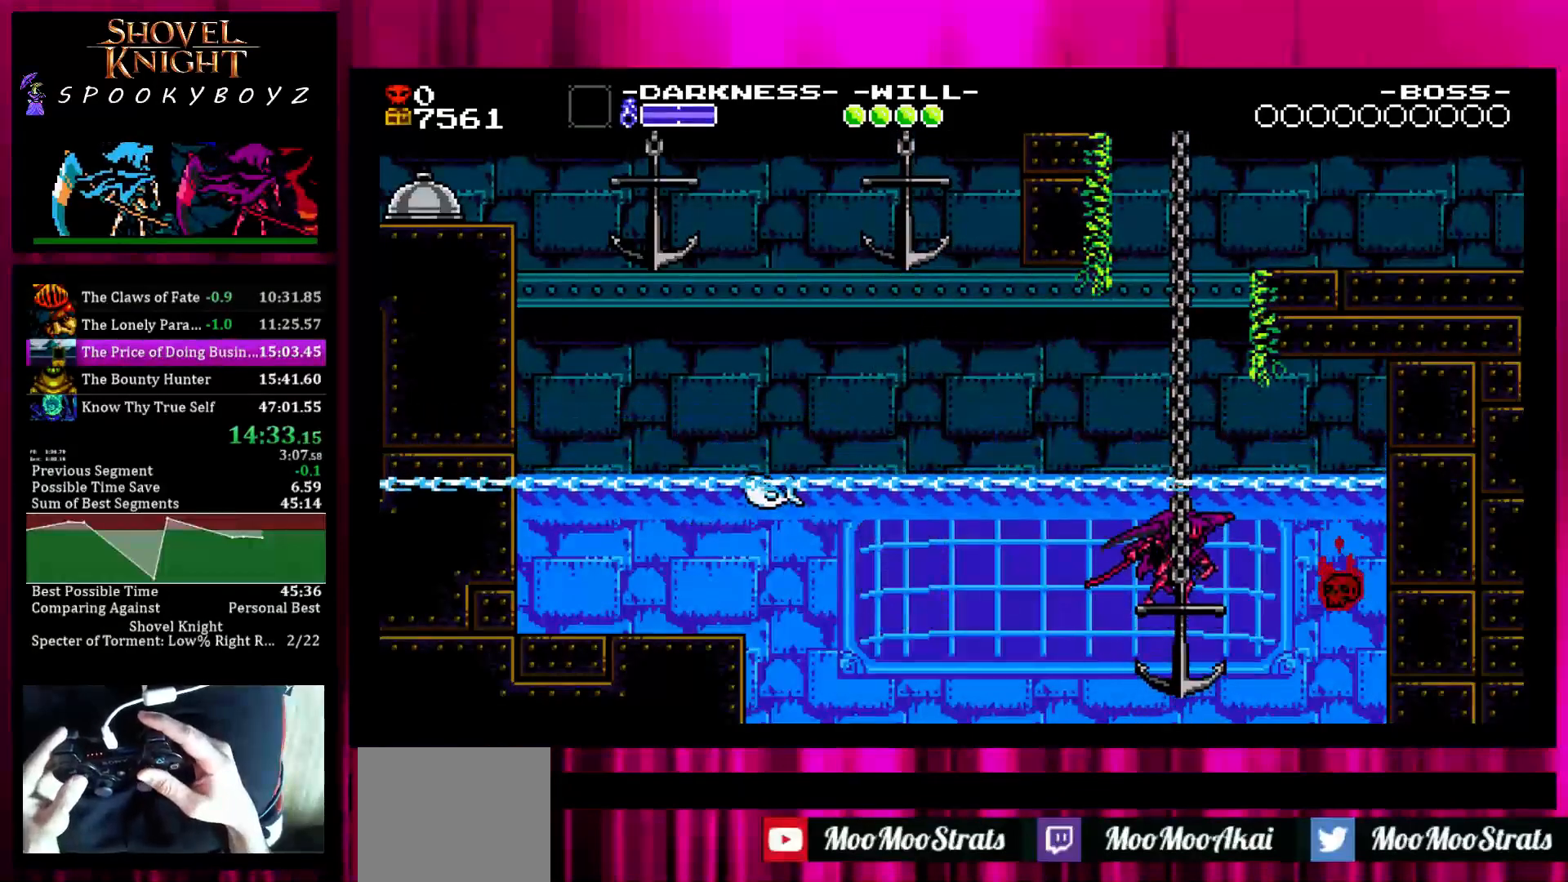
{"buttons": [], "left_stick": "right", "right_stick": "center", "events": [[483, "left_stick", "right"]]}
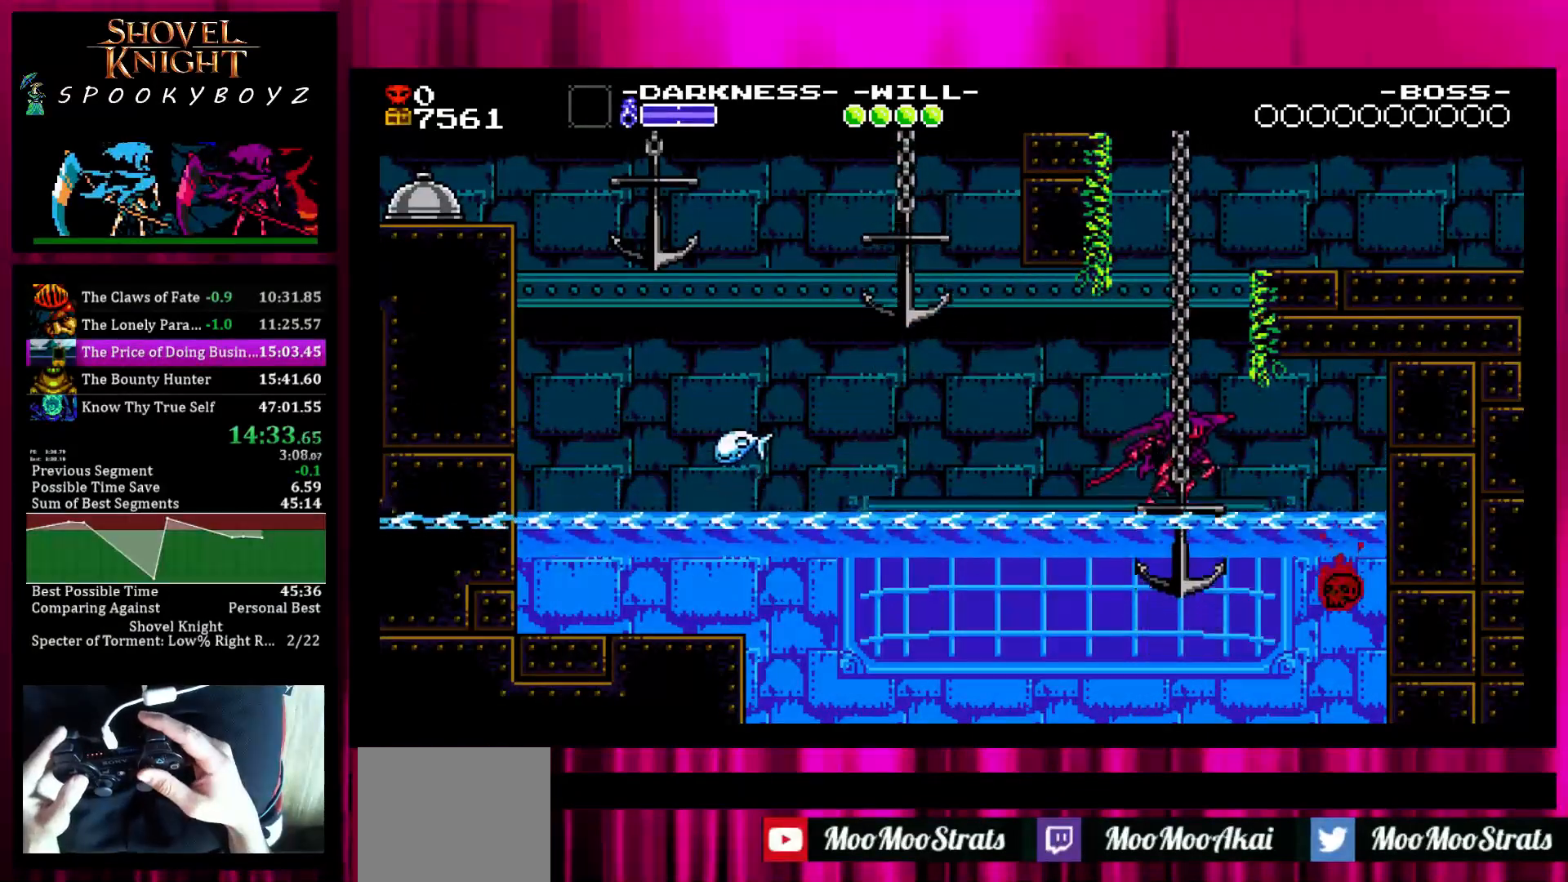
{"buttons": [], "left_stick": "center", "right_stick": "center", "events": [[83, "left_stick", "center"]]}
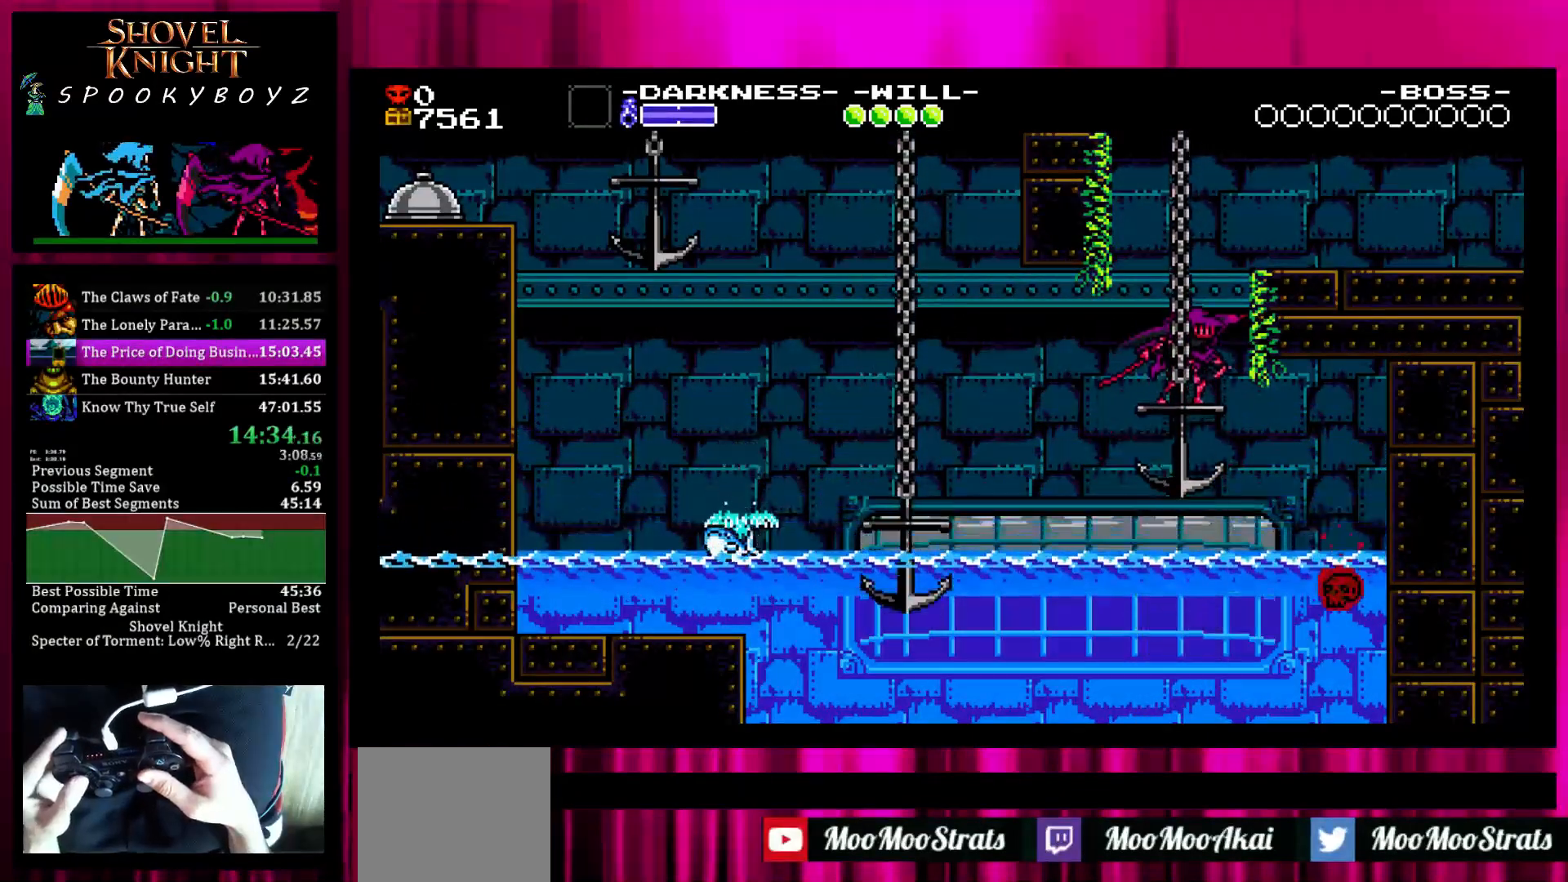
{"buttons": ["SQUARE"], "left_stick": "right", "right_stick": "center", "events": [[83, "left_stick", "right"], [183, "SQUARE", "down"]]}
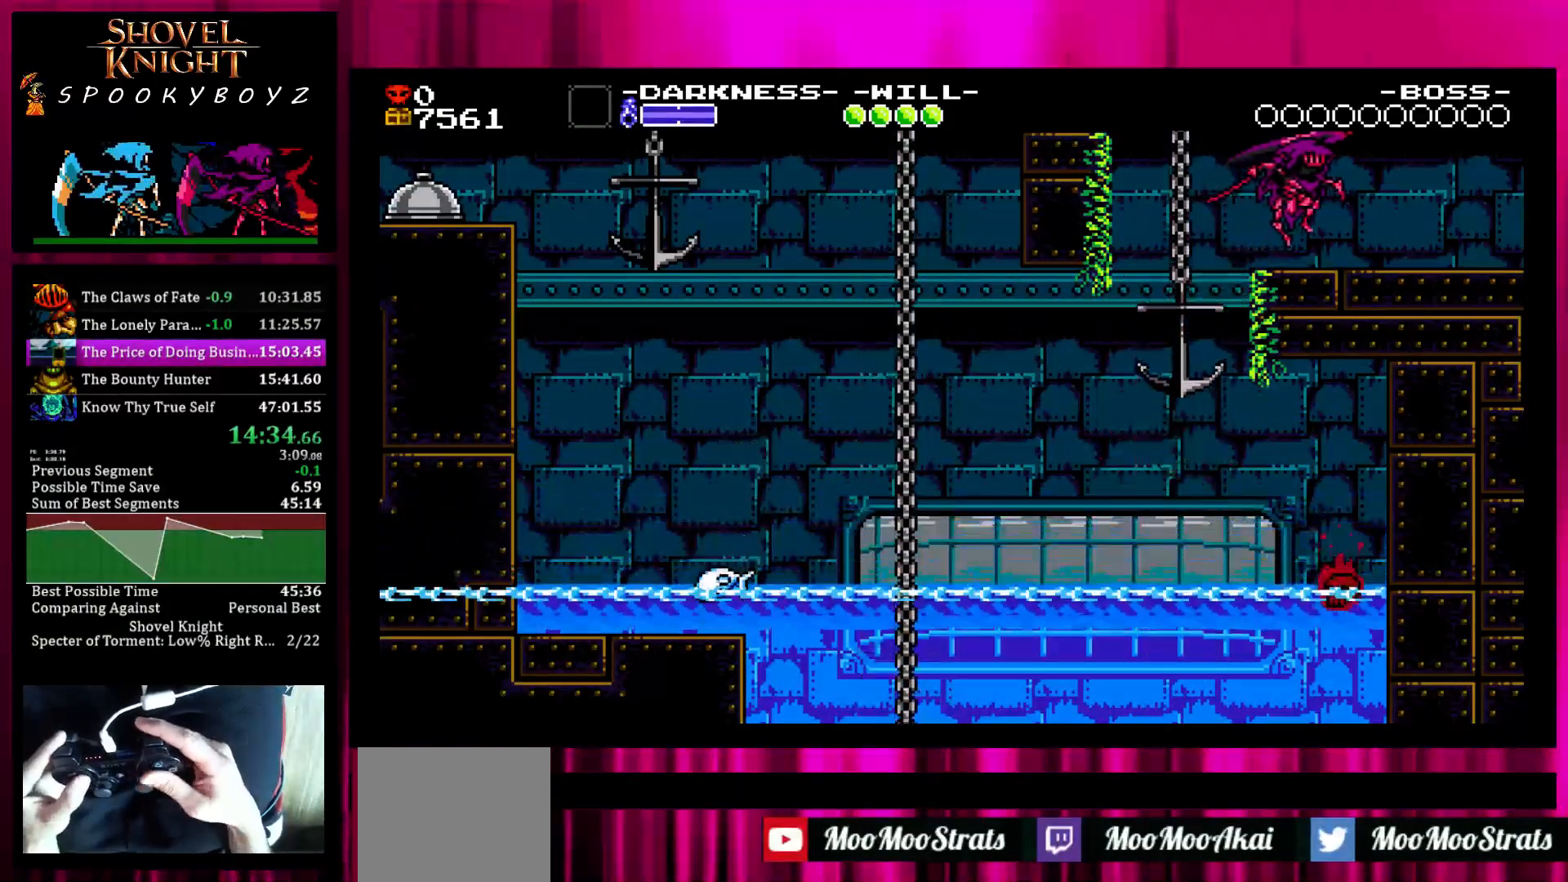
{"buttons": [], "left_stick": "right", "right_stick": "center", "events": [[83, "SQUARE", "up"]]}
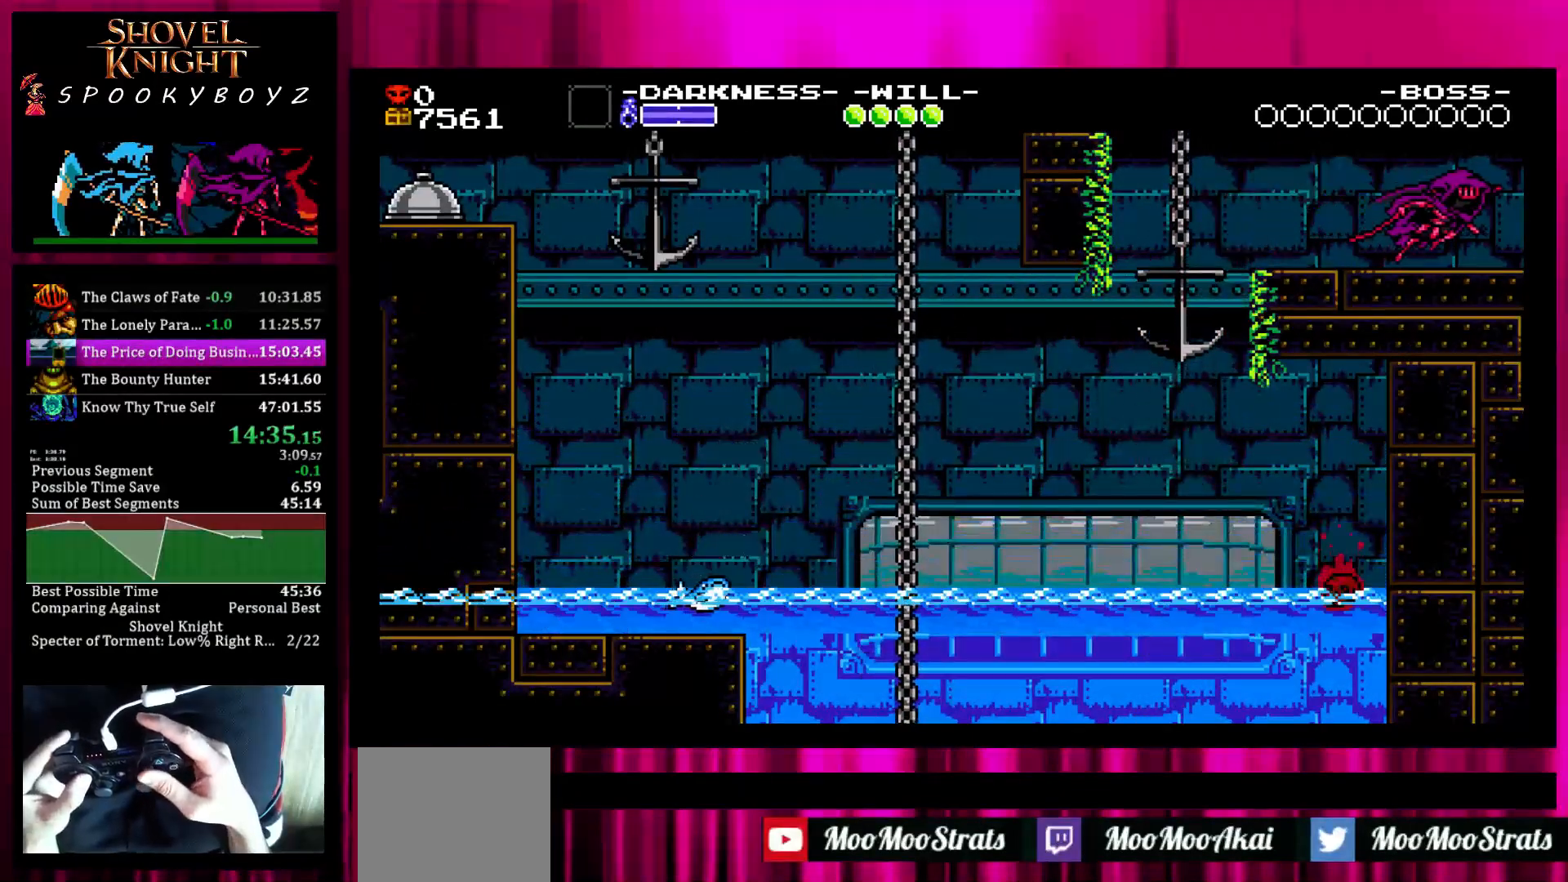
{"buttons": [], "left_stick": "right", "right_stick": "center", "events": []}
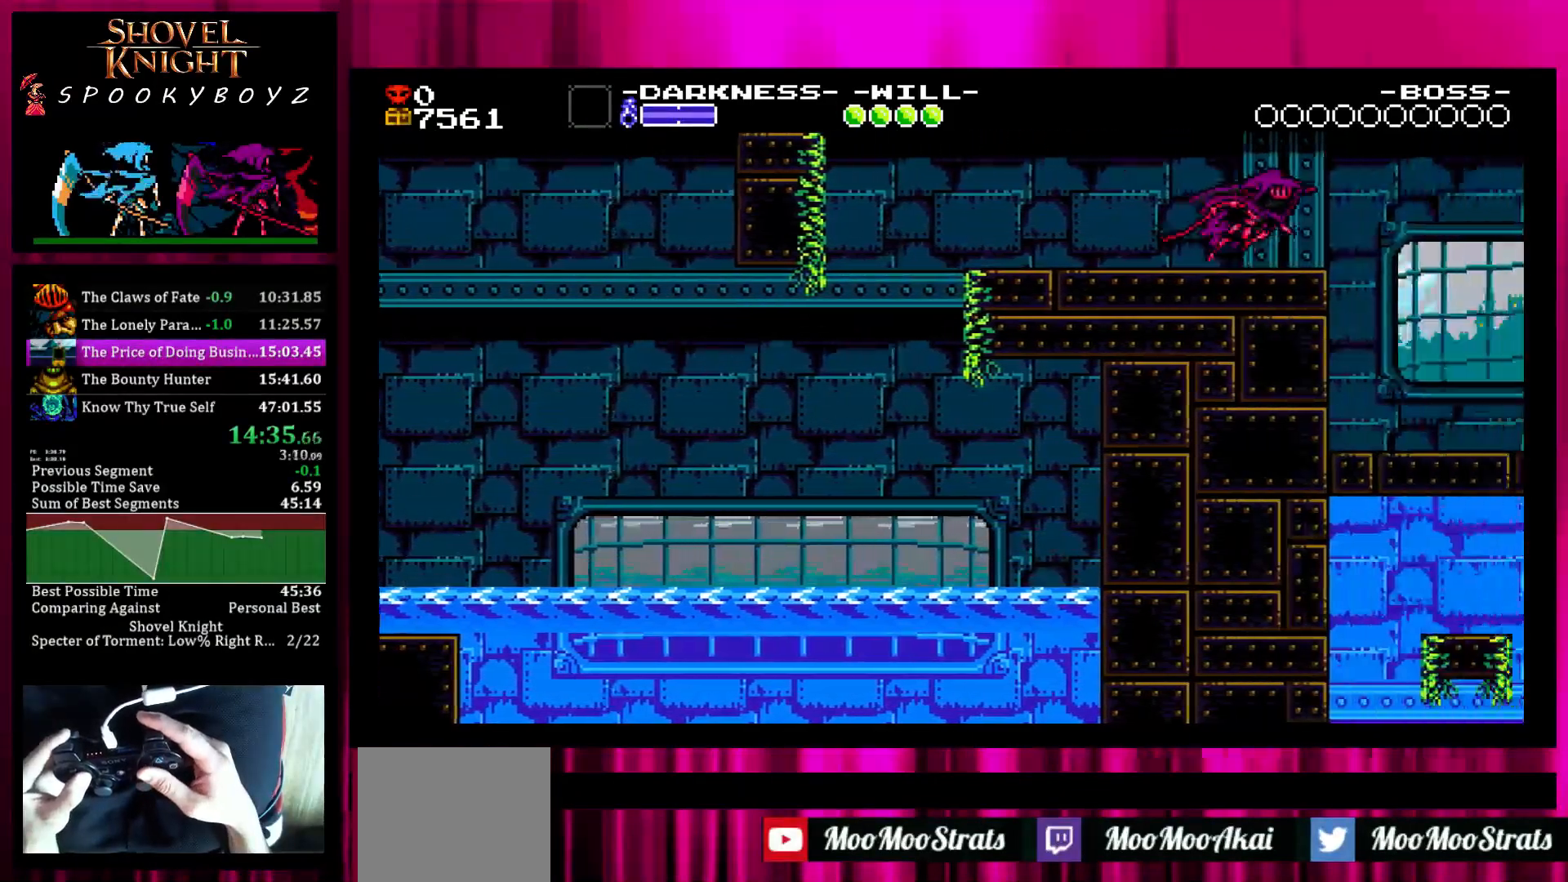
{"buttons": [], "left_stick": "right", "right_stick": "center", "events": []}
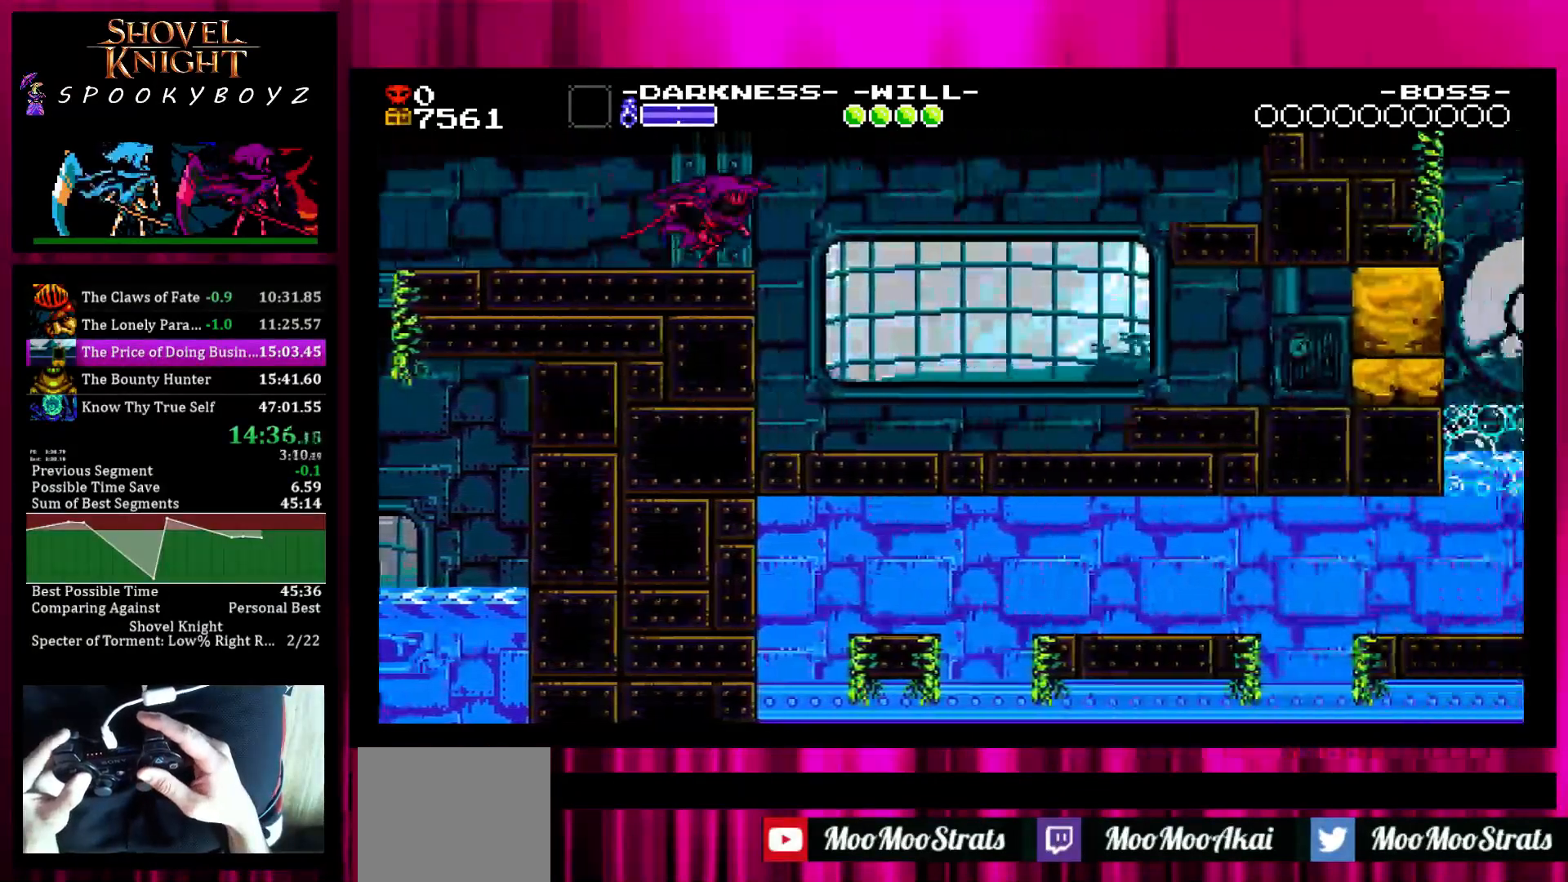
{"buttons": [], "left_stick": "right", "right_stick": "center", "events": []}